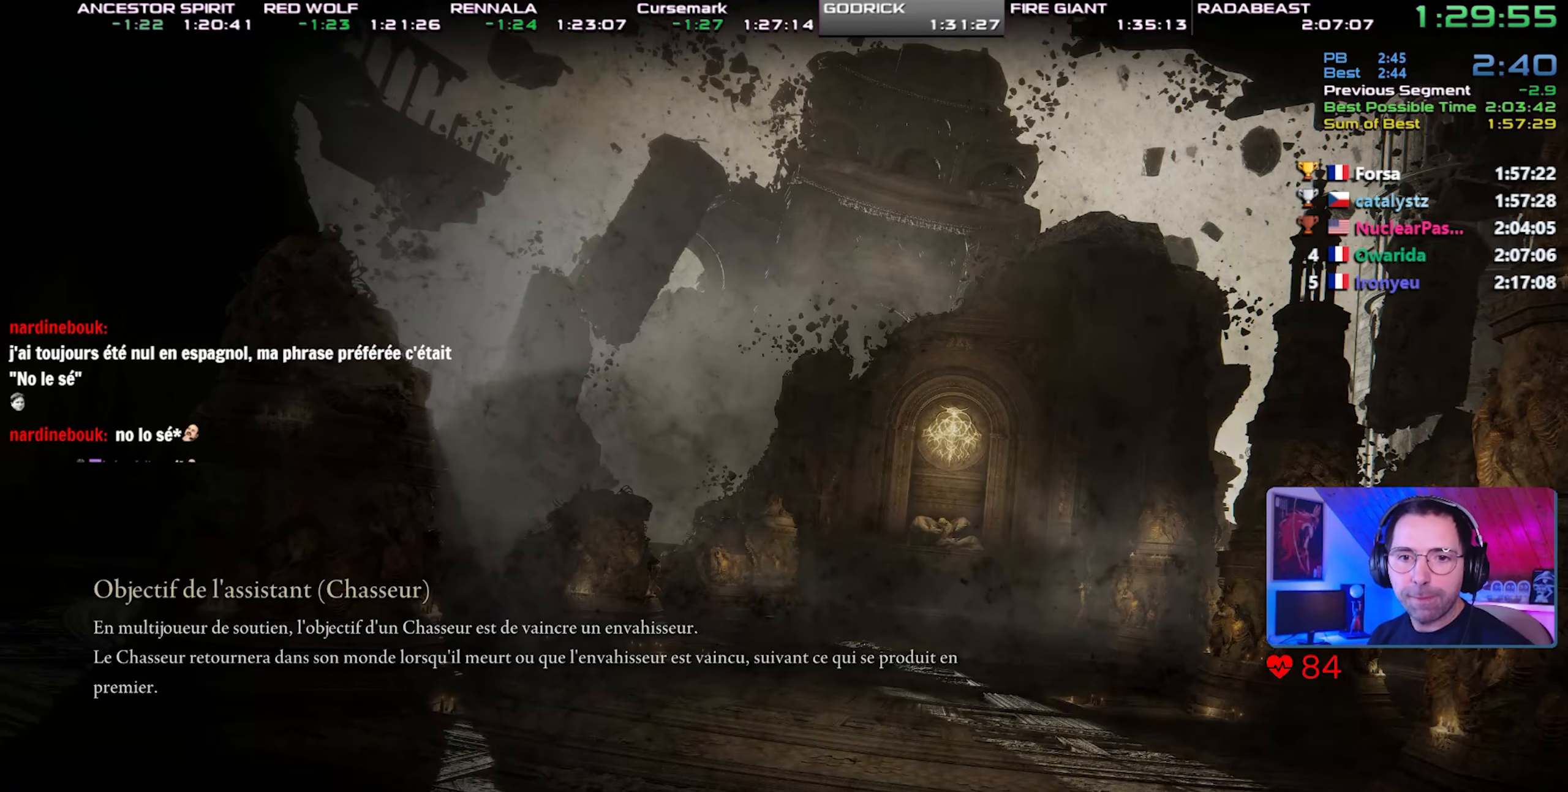
Gameplay with a controller (PlayStation layout); each line is a JSON object with the inputs held at the frame after it. "events" lists button and stick changes between this image and that frame as [ms after this image, input, new state], when the widget could be followed in between. Not read: L3.
{"buttons": [], "left_stick": "center", "right_stick": "center", "events": []}
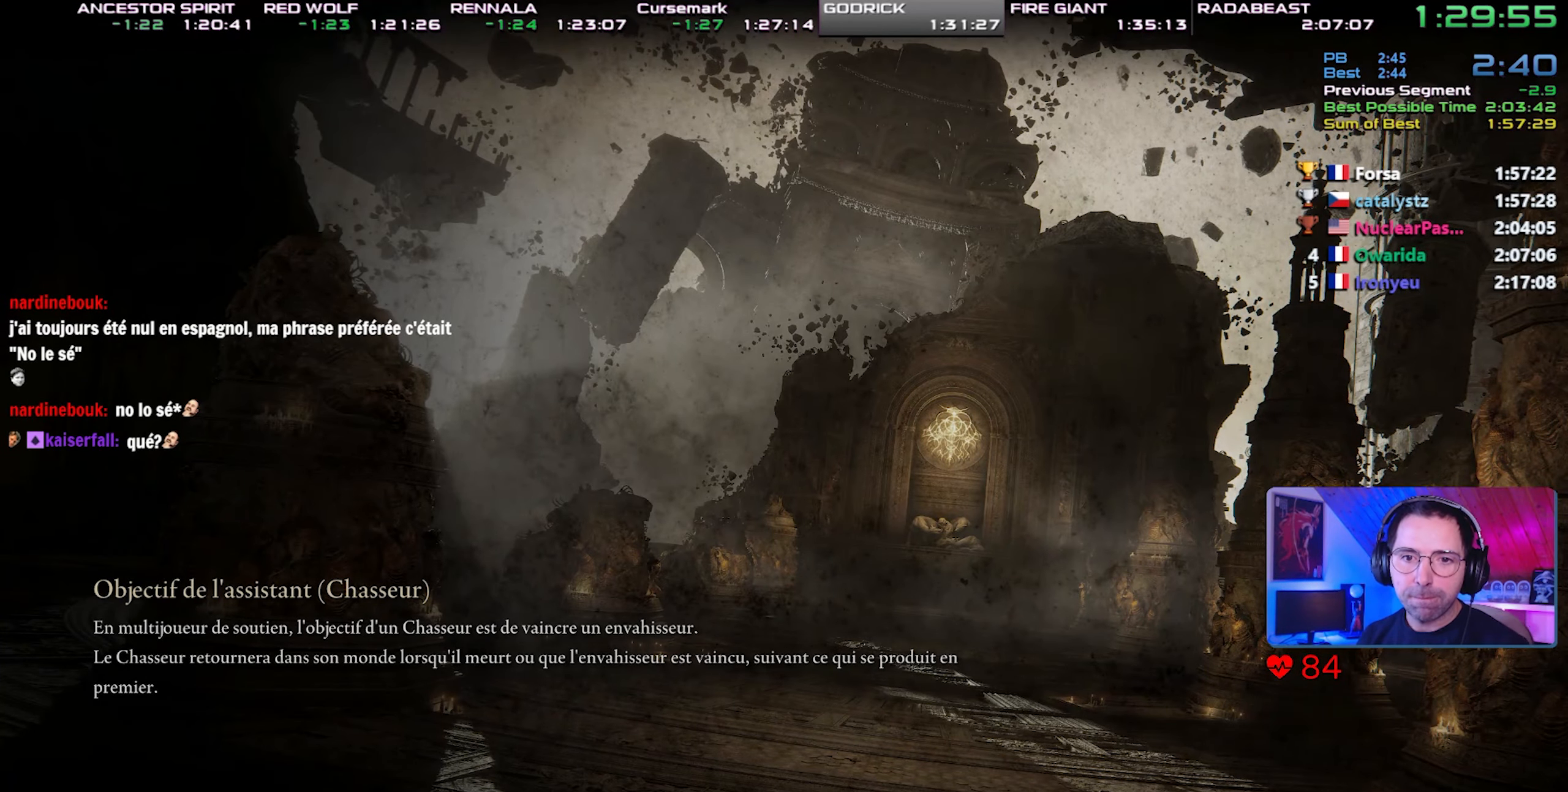
{"buttons": [], "left_stick": "center", "right_stick": "center", "events": []}
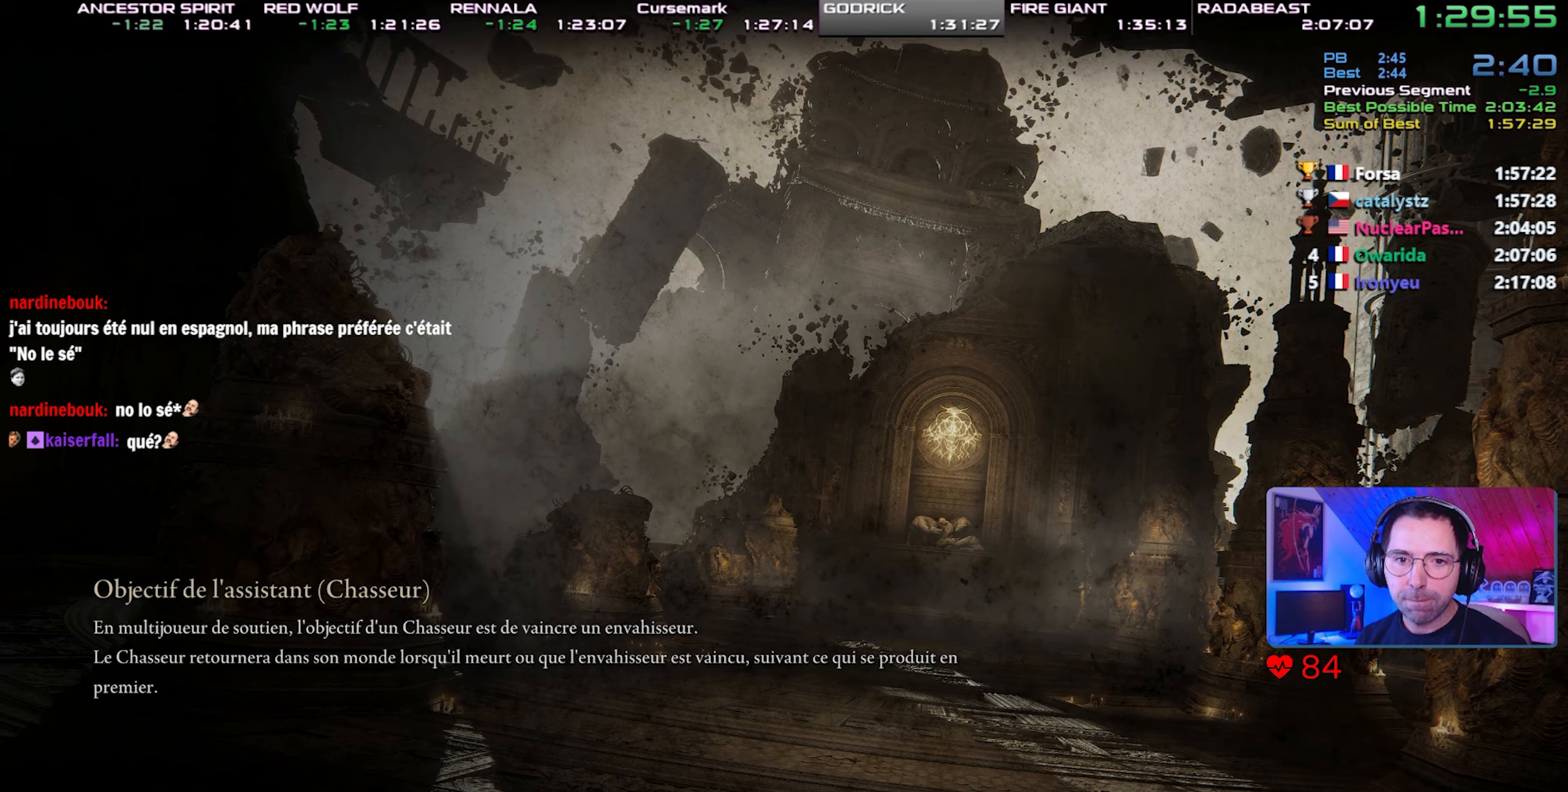
{"buttons": [], "left_stick": "center", "right_stick": "center", "events": []}
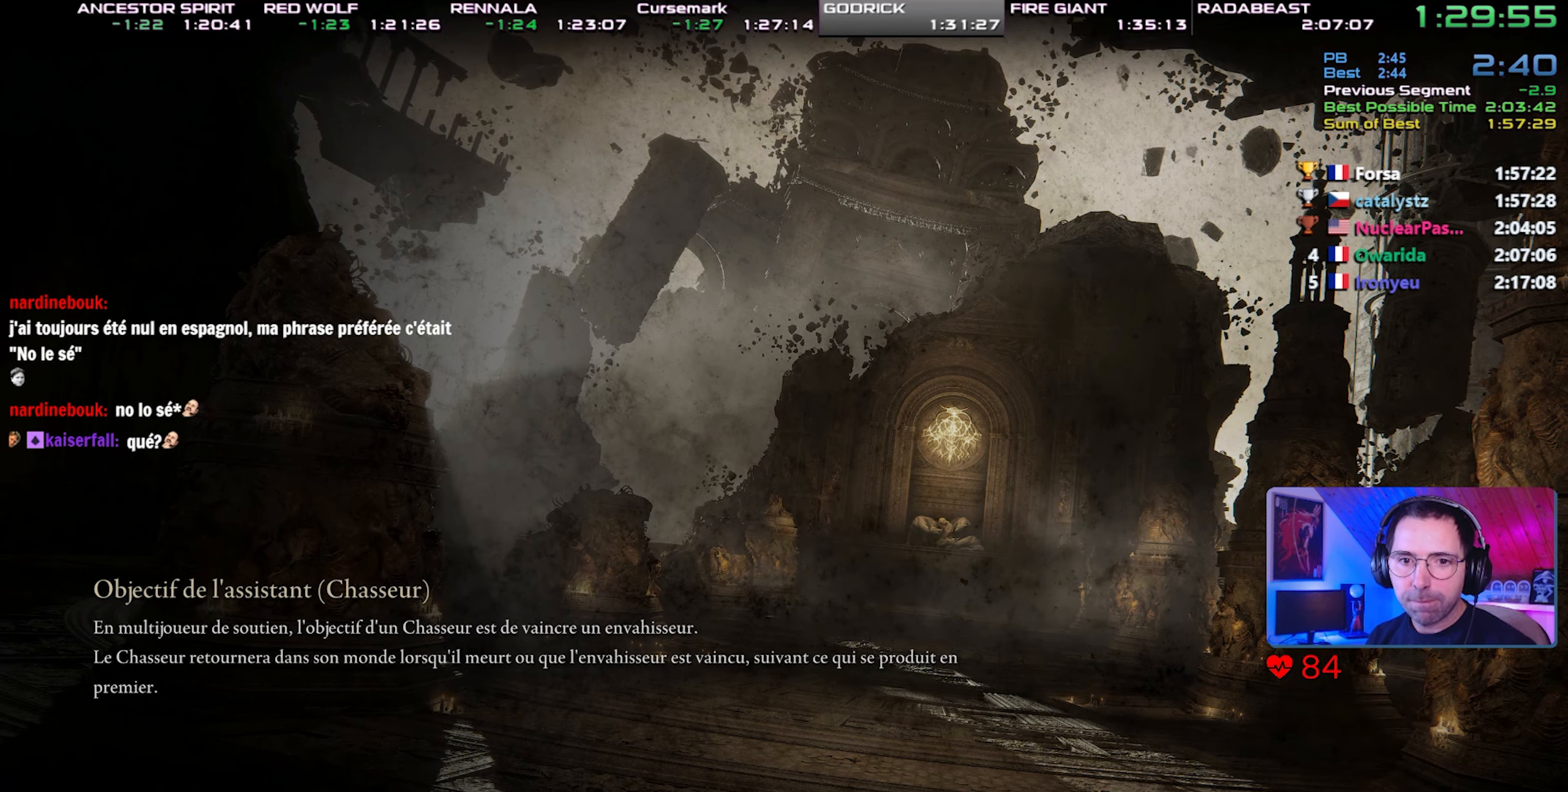
{"buttons": [], "left_stick": "center", "right_stick": "center", "events": []}
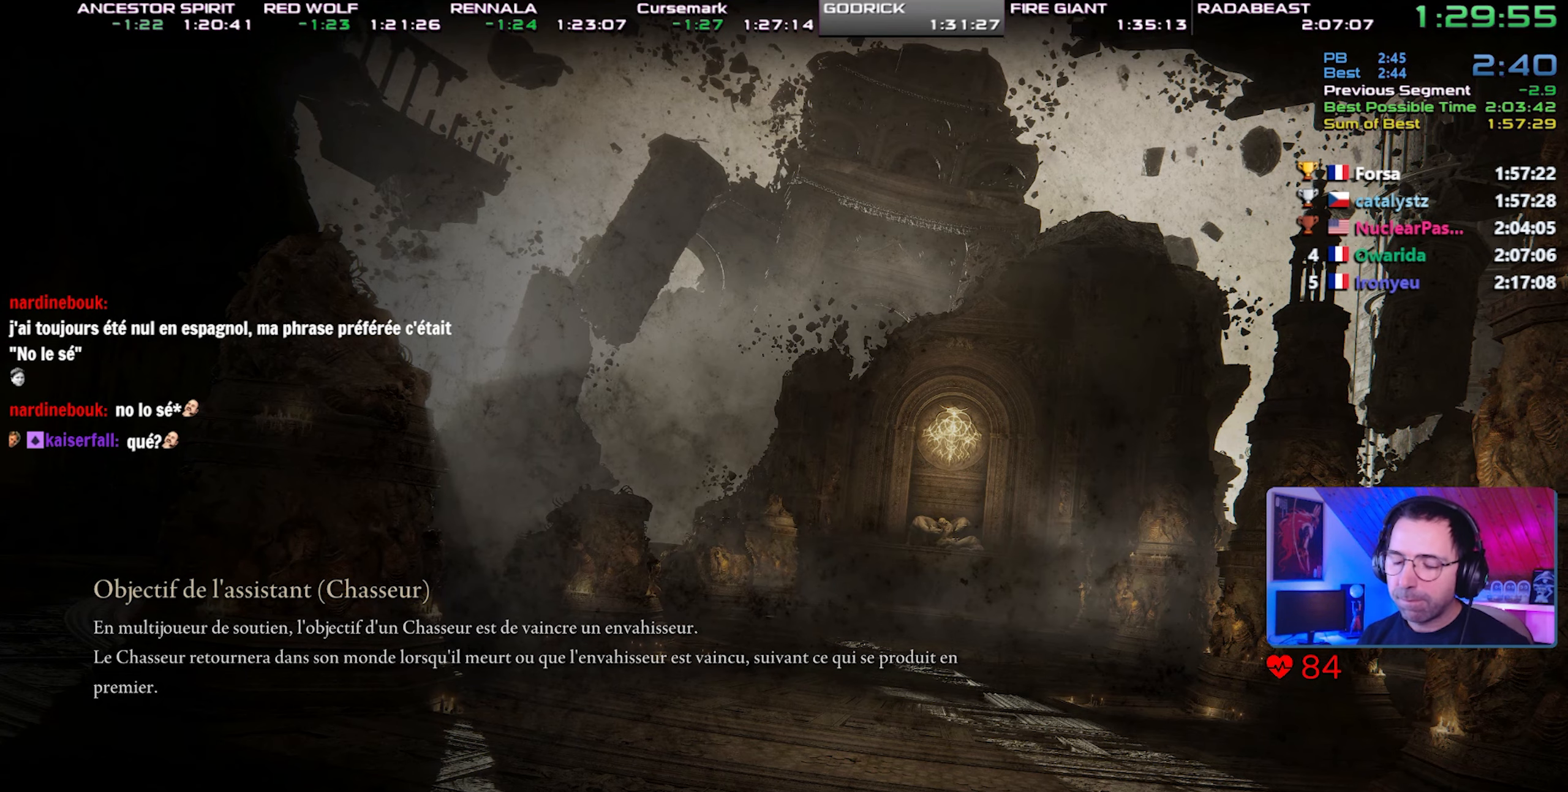
{"buttons": [], "left_stick": "center", "right_stick": "center", "events": []}
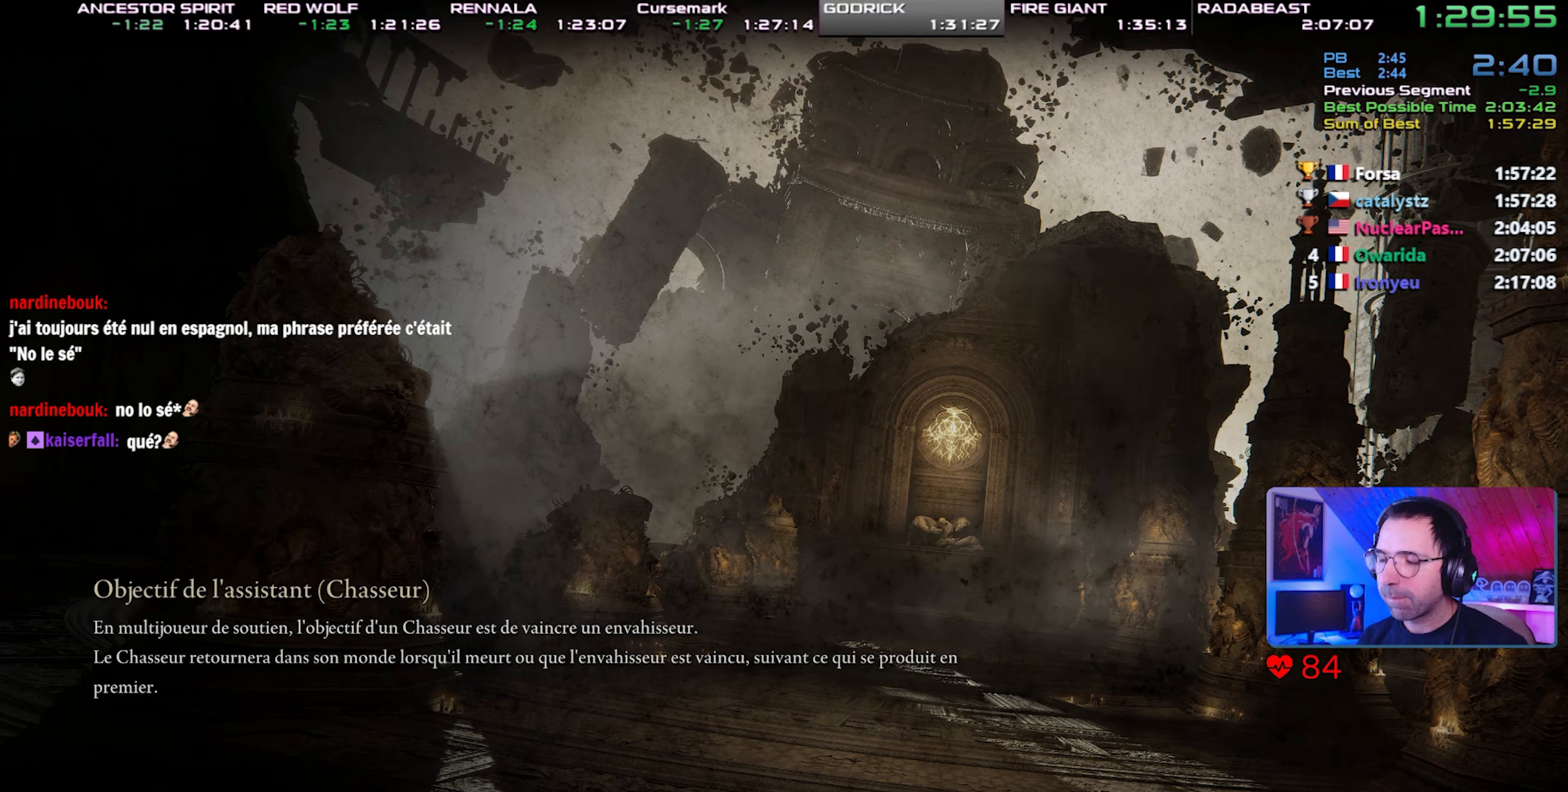
{"buttons": [], "left_stick": "center", "right_stick": "center", "events": []}
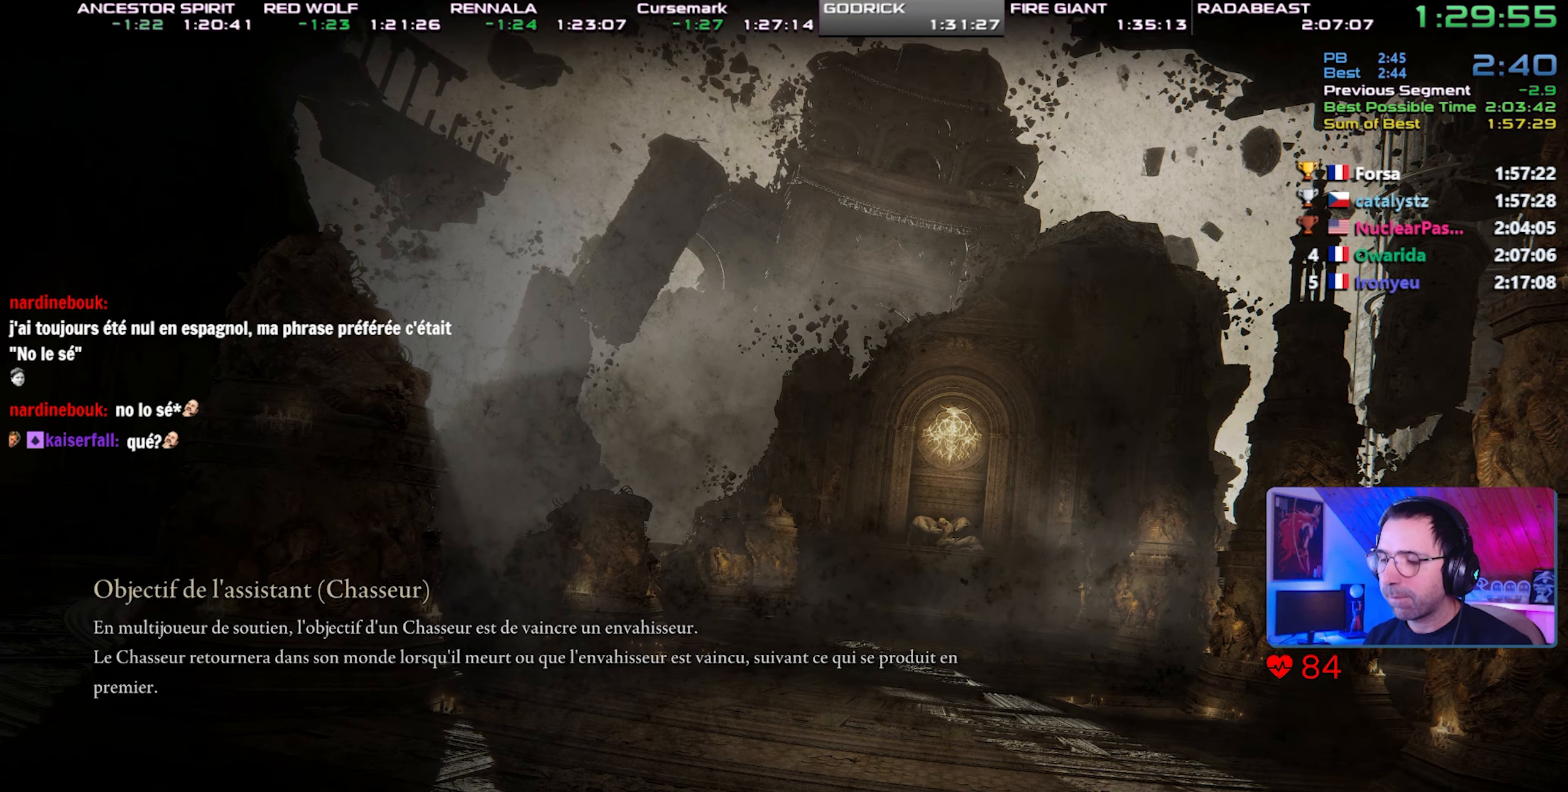
{"buttons": [], "left_stick": "center", "right_stick": "center", "events": []}
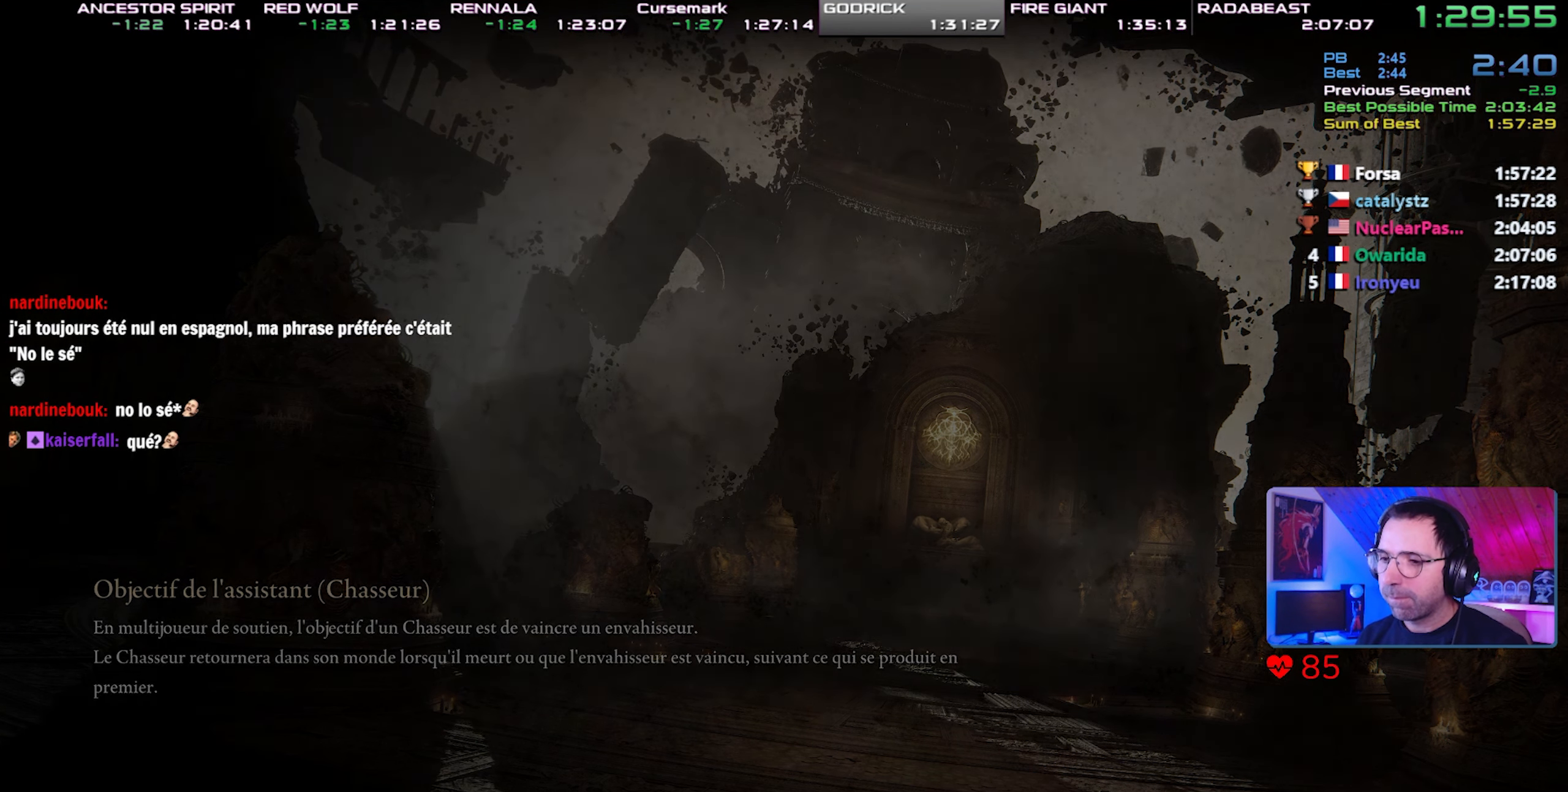
{"buttons": ["TOUCHPAD"], "left_stick": "center", "right_stick": "center", "events": [[450, "TOUCHPAD", "down"]]}
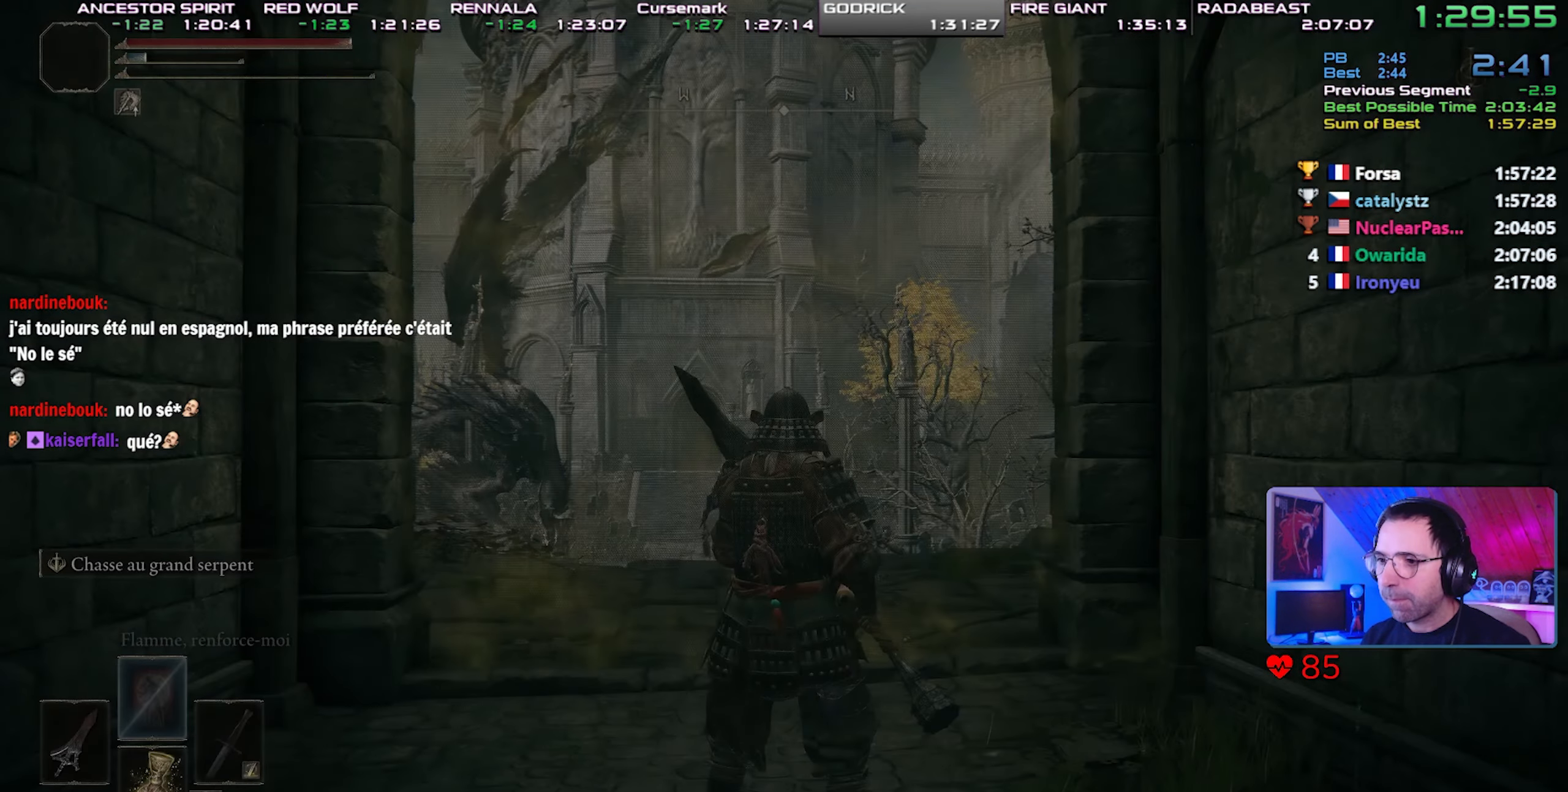
{"buttons": ["TOUCHPAD"], "left_stick": "center", "right_stick": "center", "events": [[117, "TOUCHPAD", "up"], [400, "TOUCHPAD", "down"]]}
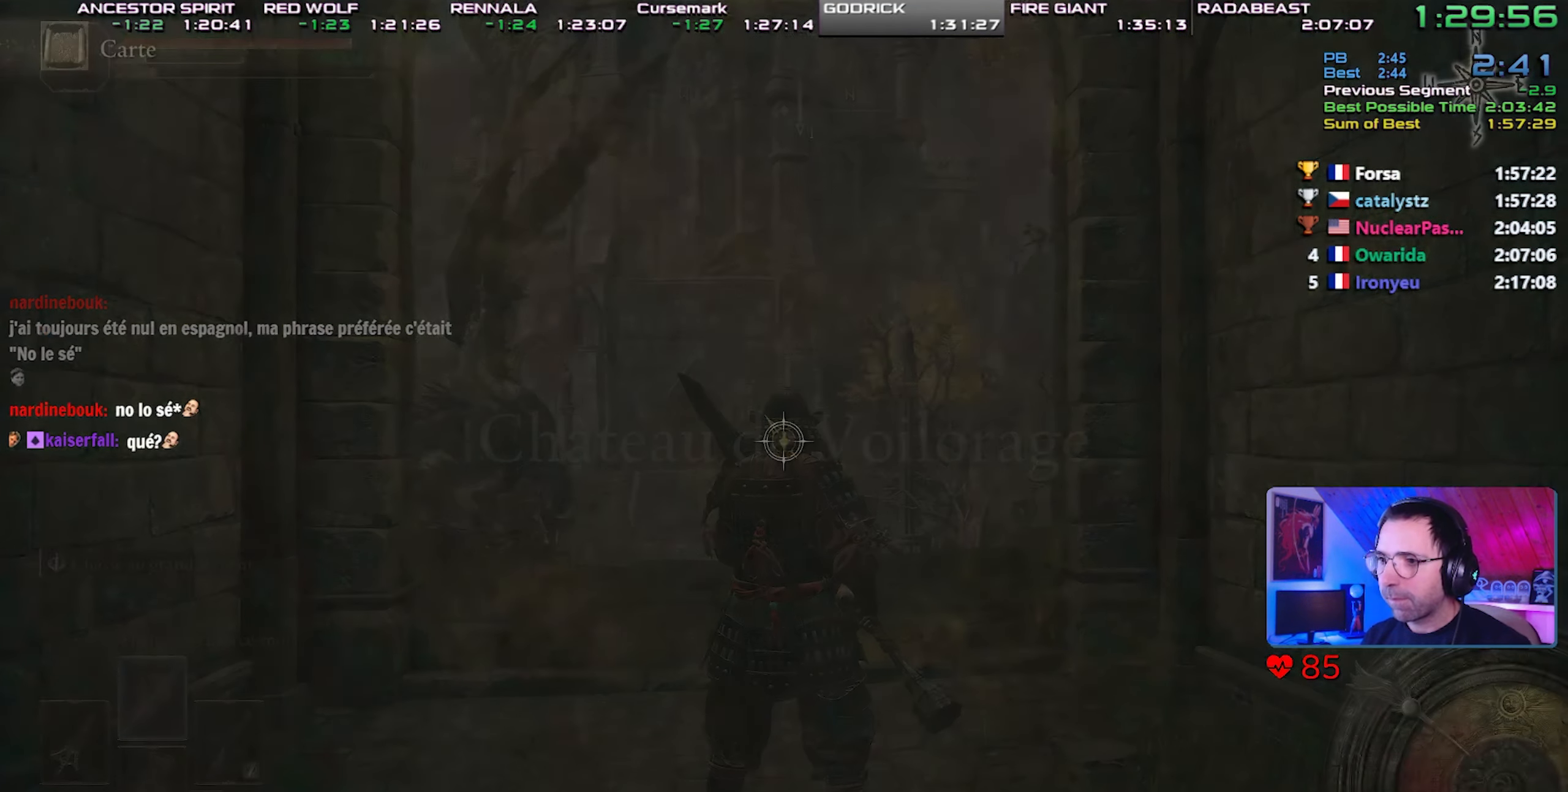
{"buttons": [], "left_stick": "center", "right_stick": "center", "events": [[117, "TOUCHPAD", "up"], [283, "TRIANGLE", "down"], [417, "TRIANGLE", "up"]]}
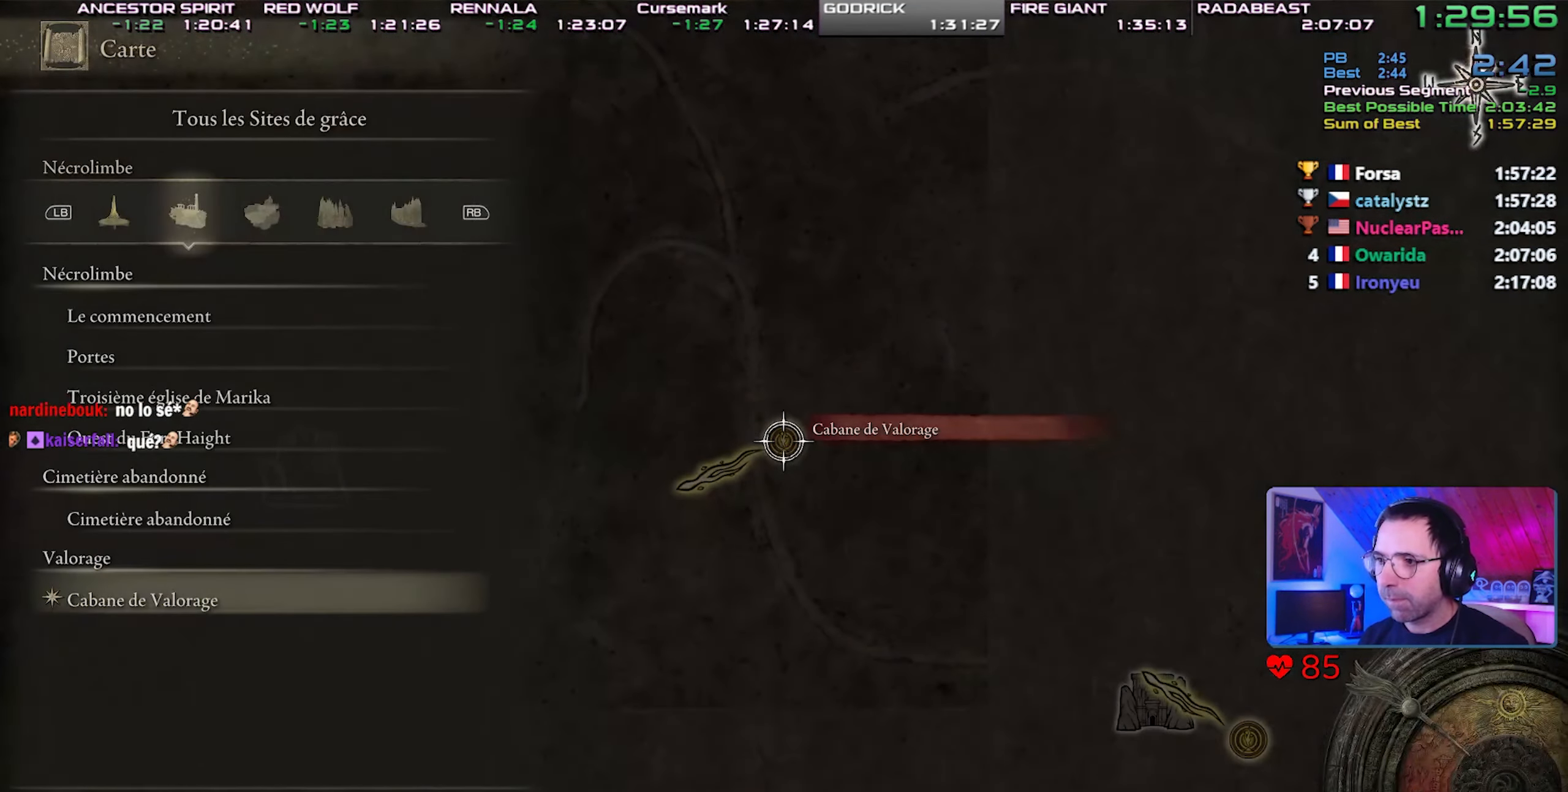
{"buttons": [], "left_stick": "center", "right_stick": "center", "events": [[150, "L1", "down"], [267, "L1", "up"], [333, "L1", "down"], [433, "L1", "up"]]}
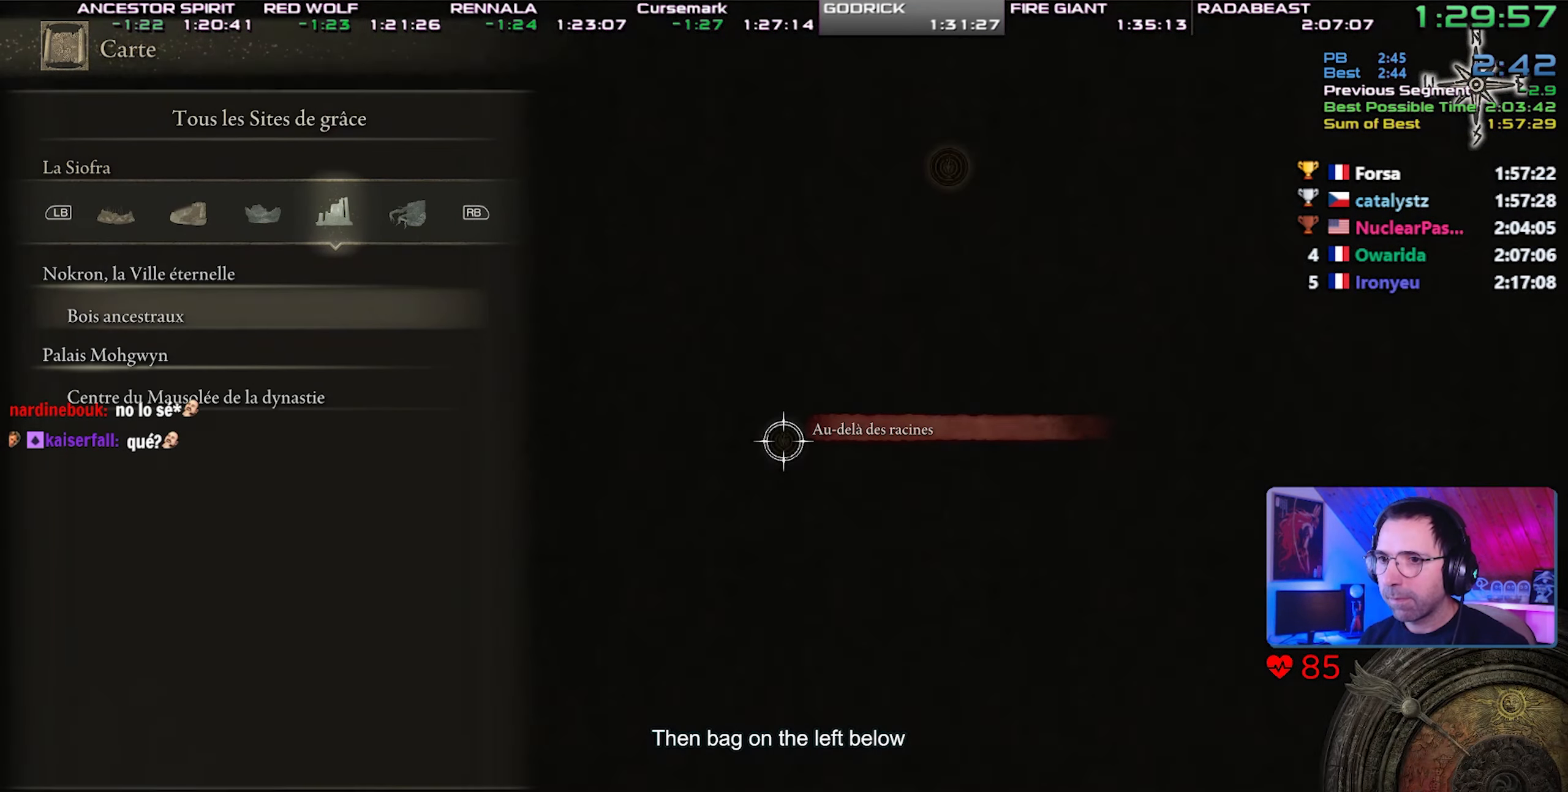
{"buttons": ["L1"], "left_stick": "center", "right_stick": "center", "events": [[33, "L1", "down"], [167, "L1", "up"], [267, "L1", "down"], [383, "L1", "up"], [467, "L1", "down"]]}
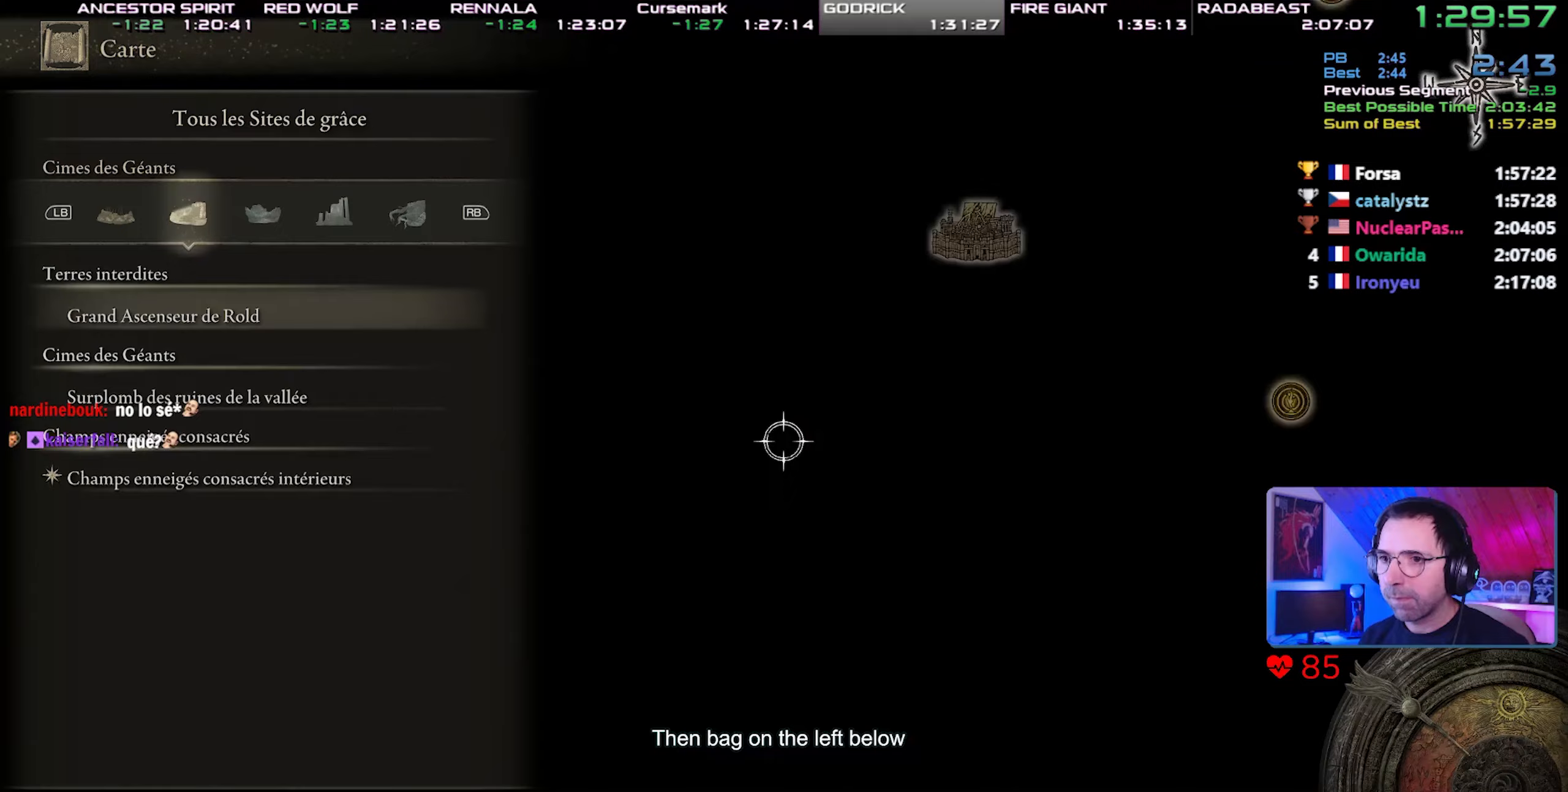
{"buttons": [], "left_stick": "center", "right_stick": "center", "events": [[83, "L1", "up"]]}
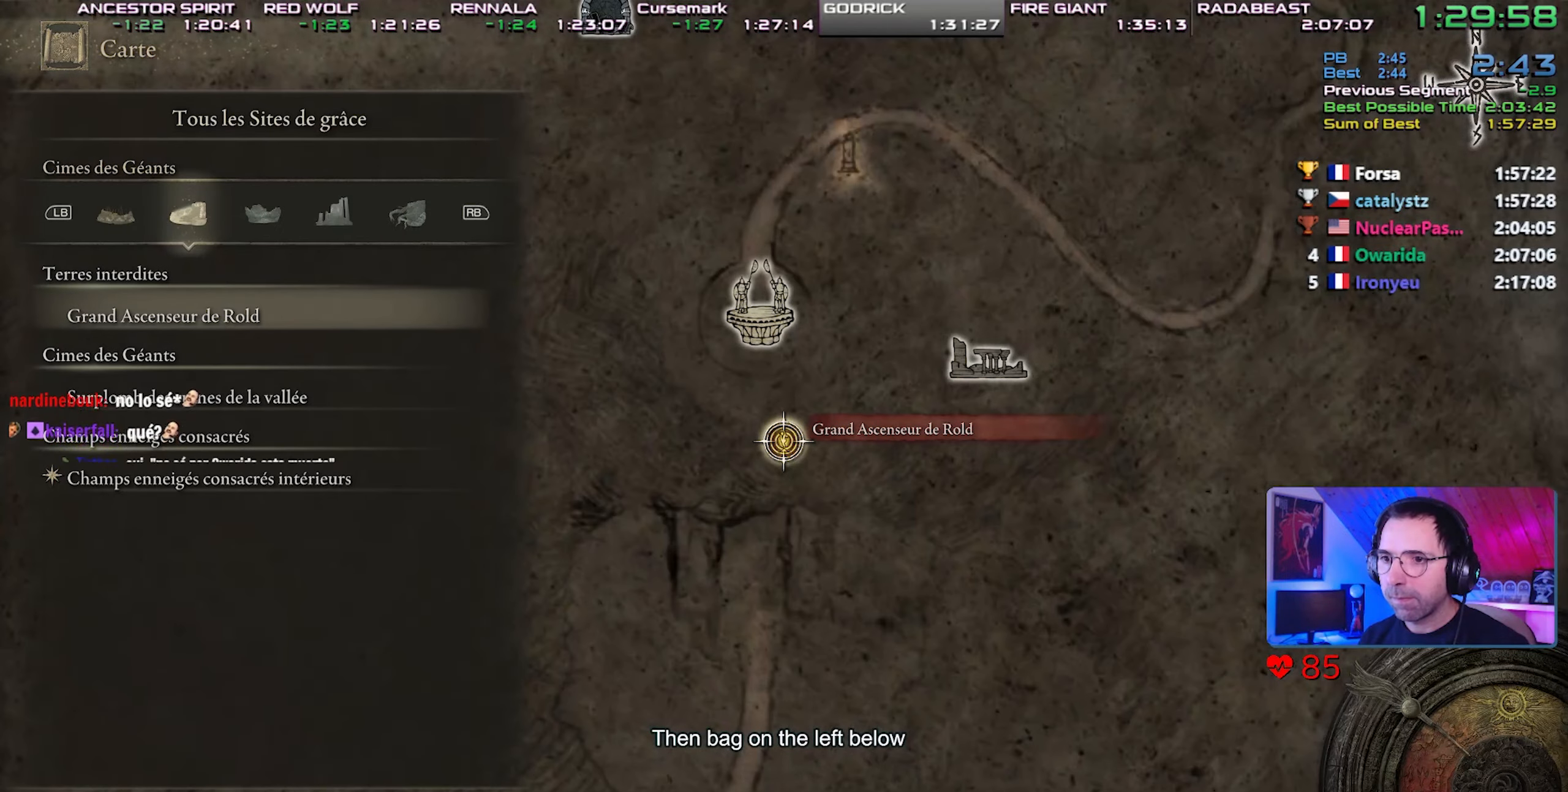
{"buttons": [], "left_stick": "center", "right_stick": "center", "events": [[167, "DPAD_DOWN", "down"], [317, "DPAD_DOWN", "up"]]}
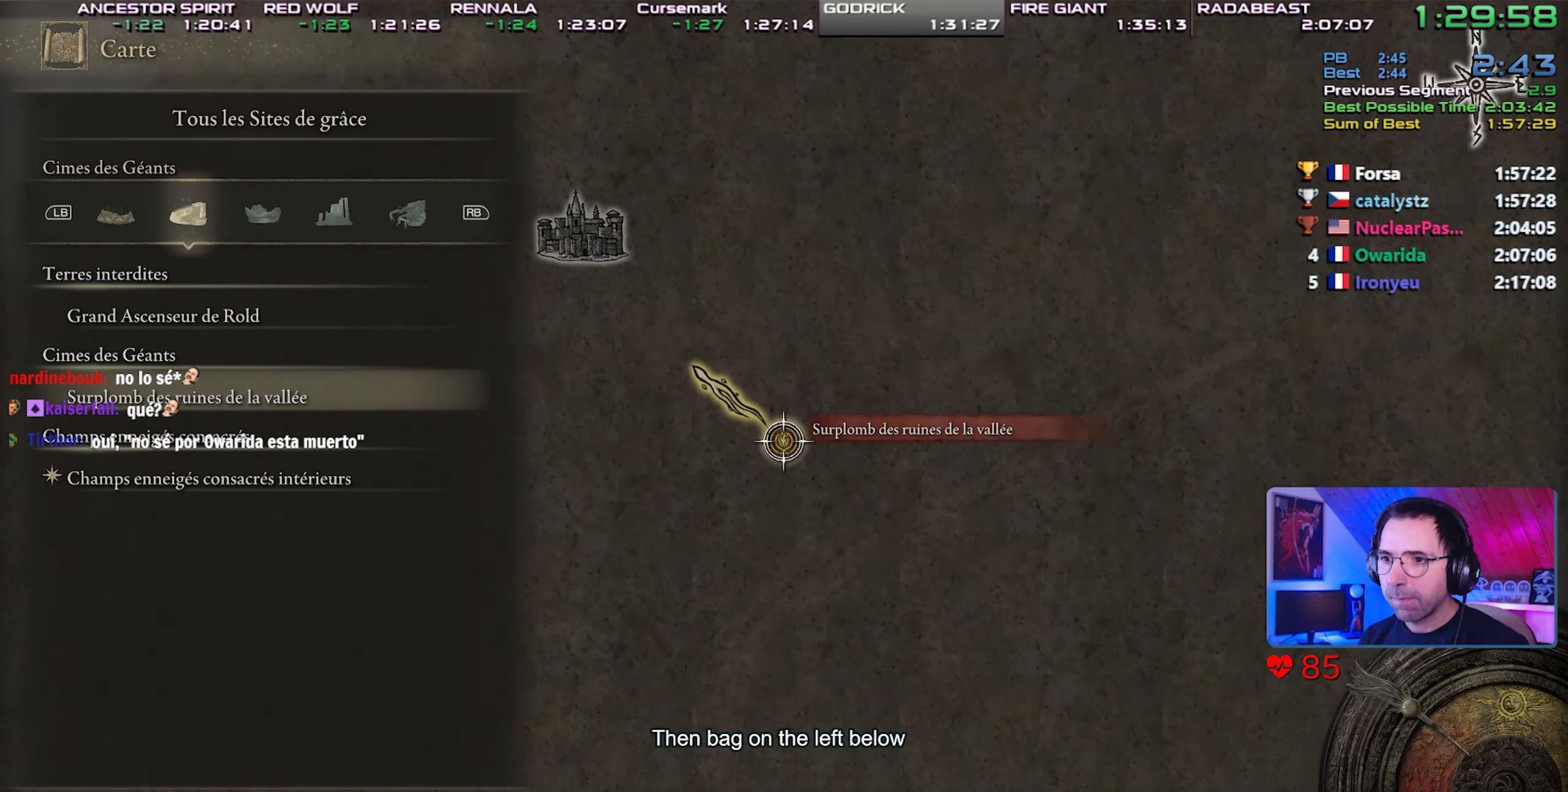
{"buttons": [], "left_stick": "center", "right_stick": "center", "events": []}
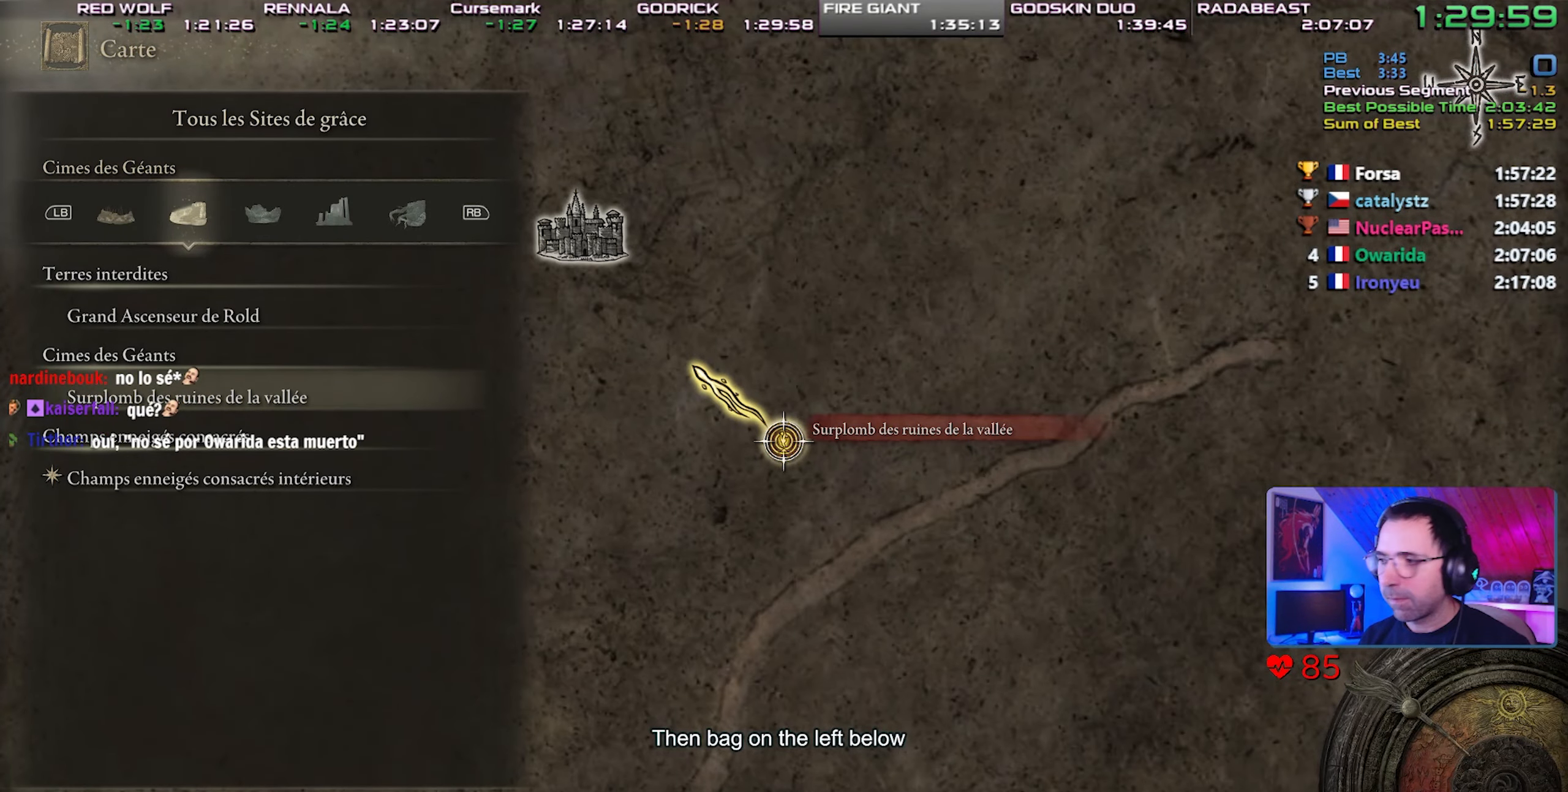
{"buttons": ["CROSS"], "left_stick": "center", "right_stick": "center", "events": [[450, "CROSS", "down"]]}
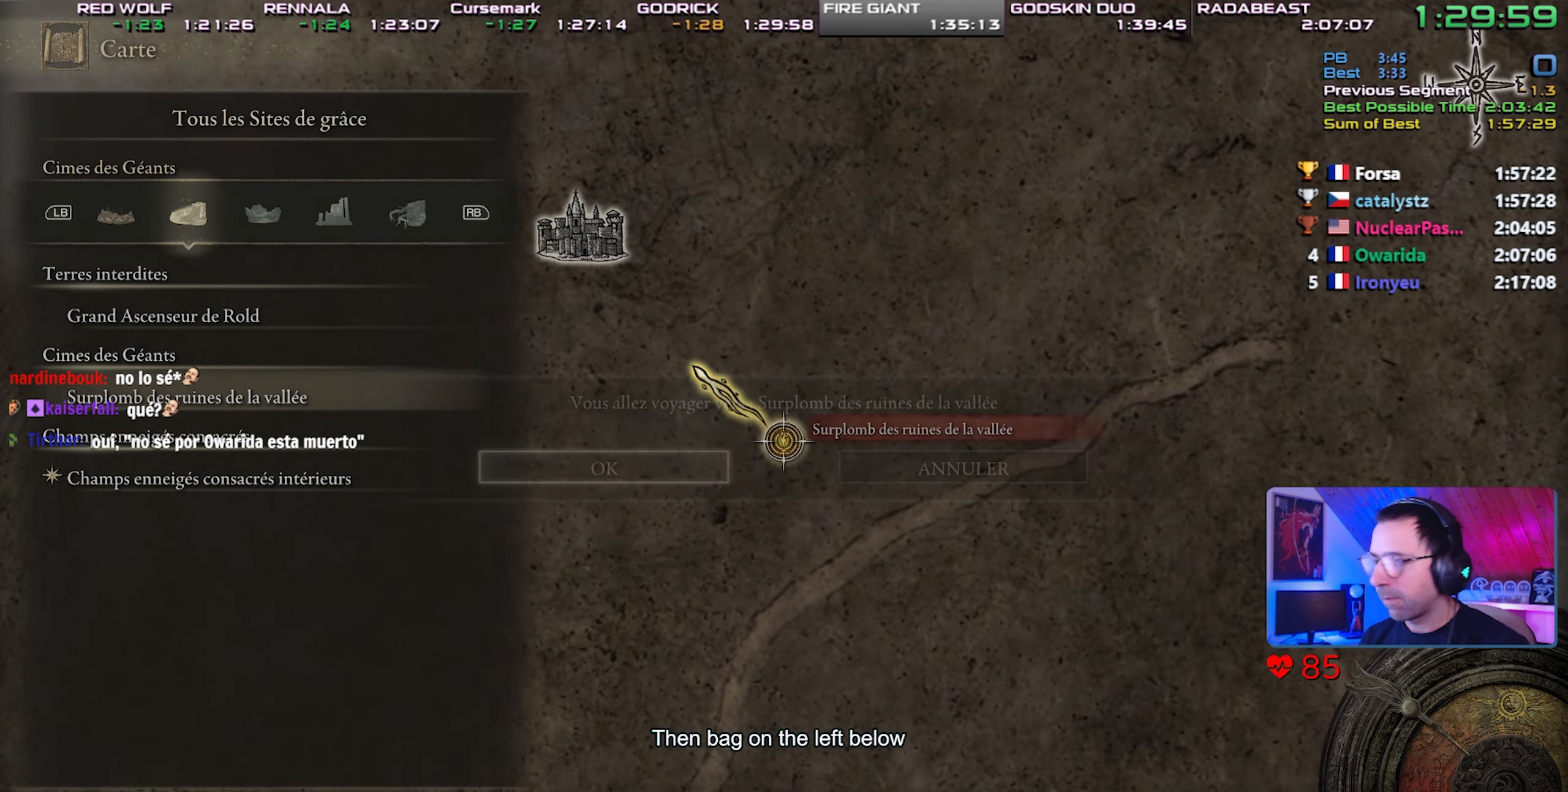
{"buttons": ["CROSS"], "left_stick": "center", "right_stick": "center", "events": [[167, "CROSS", "up"], [233, "CROSS", "down"], [300, "CROSS", "up"], [350, "CROSS", "down"], [433, "CROSS", "up"], [483, "CROSS", "down"]]}
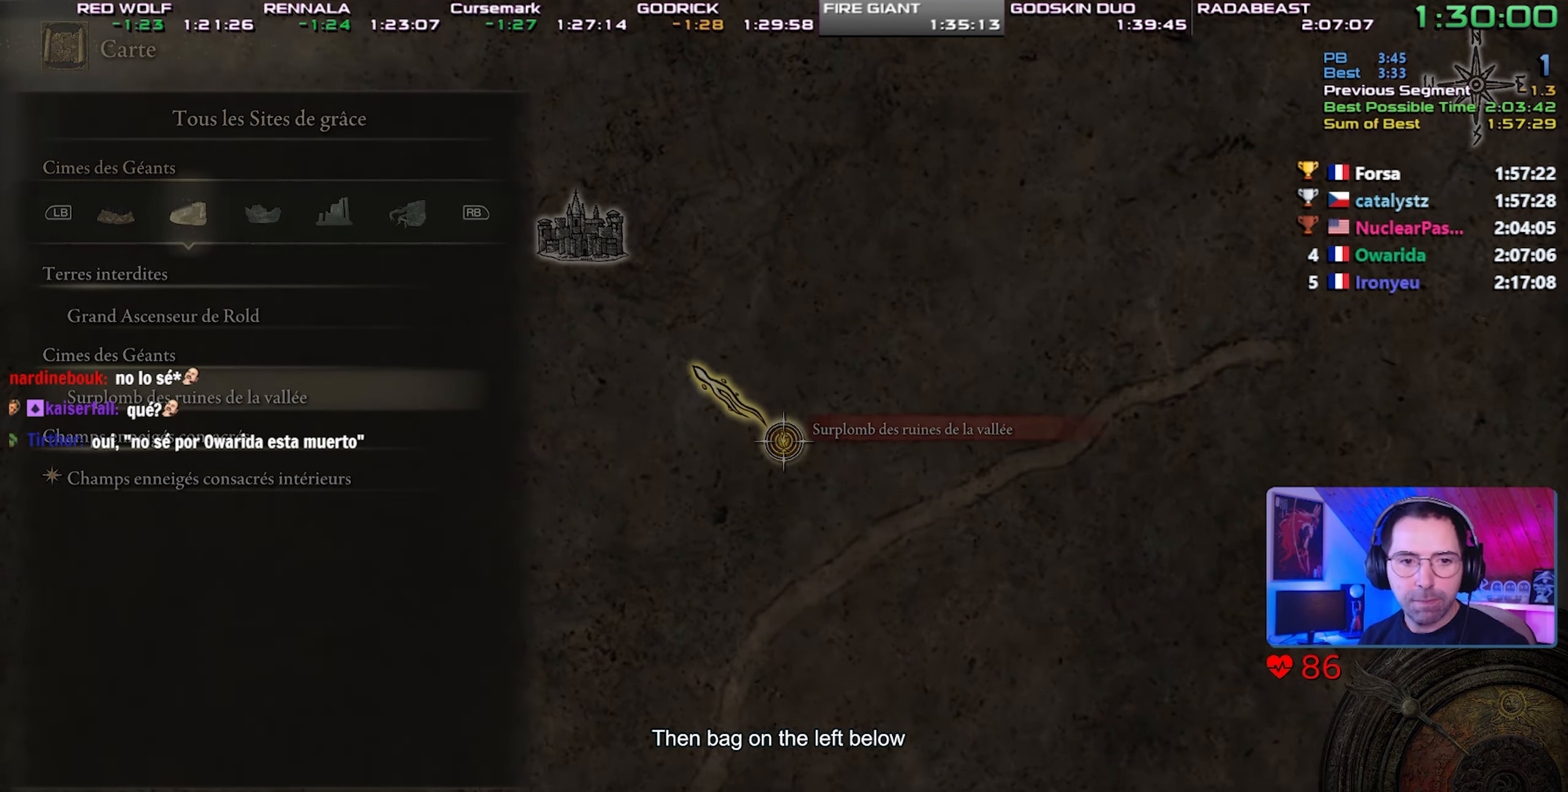
{"buttons": ["CROSS"], "left_stick": "center", "right_stick": "center", "events": [[67, "CROSS", "up"], [133, "CROSS", "down"], [217, "CROSS", "up"], [267, "CROSS", "down"], [367, "CROSS", "up"], [417, "CROSS", "down"]]}
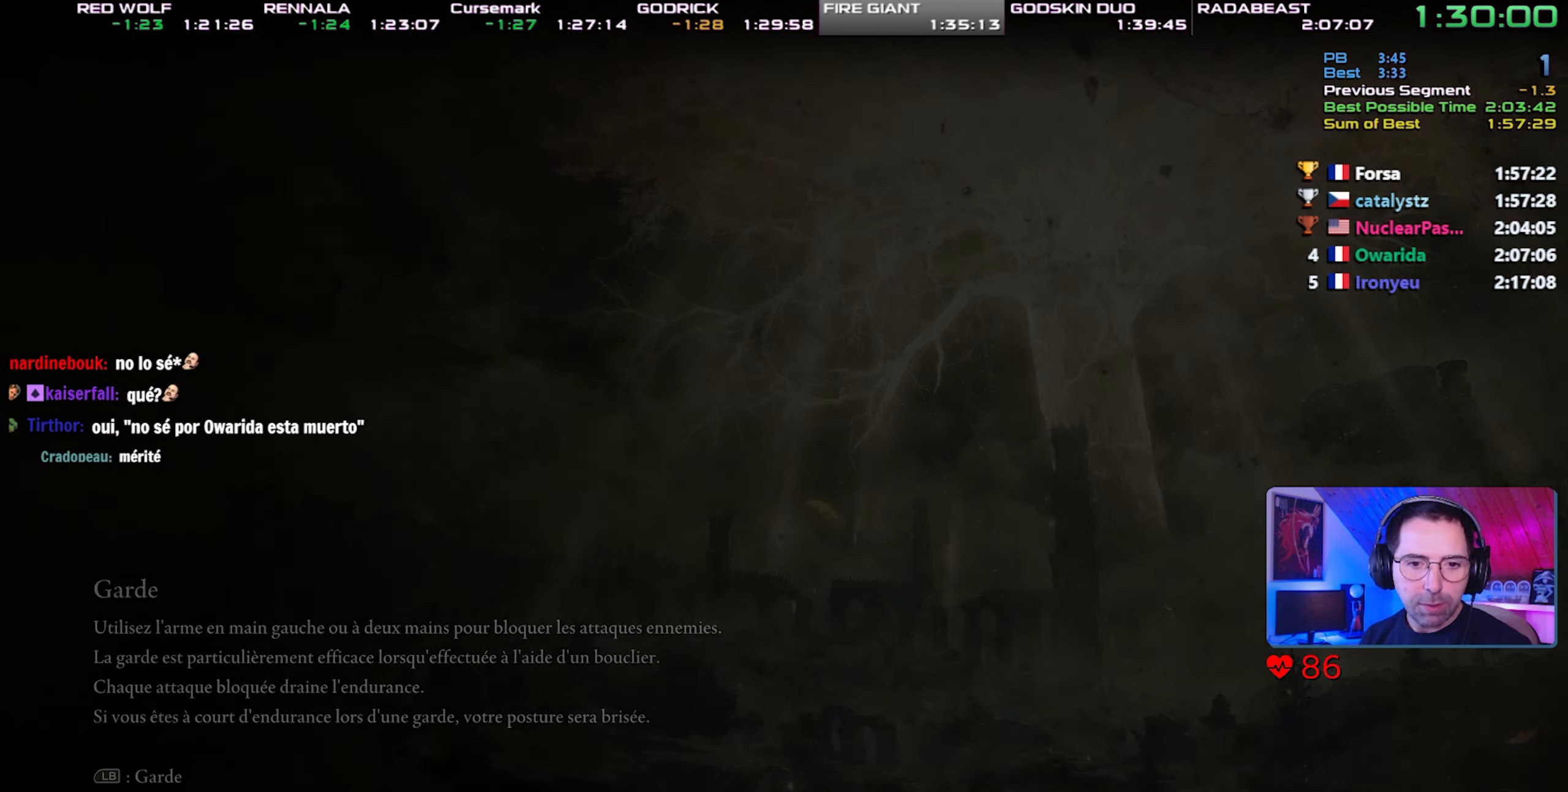
{"buttons": [], "left_stick": "center", "right_stick": "center", "events": [[17, "CROSS", "up"]]}
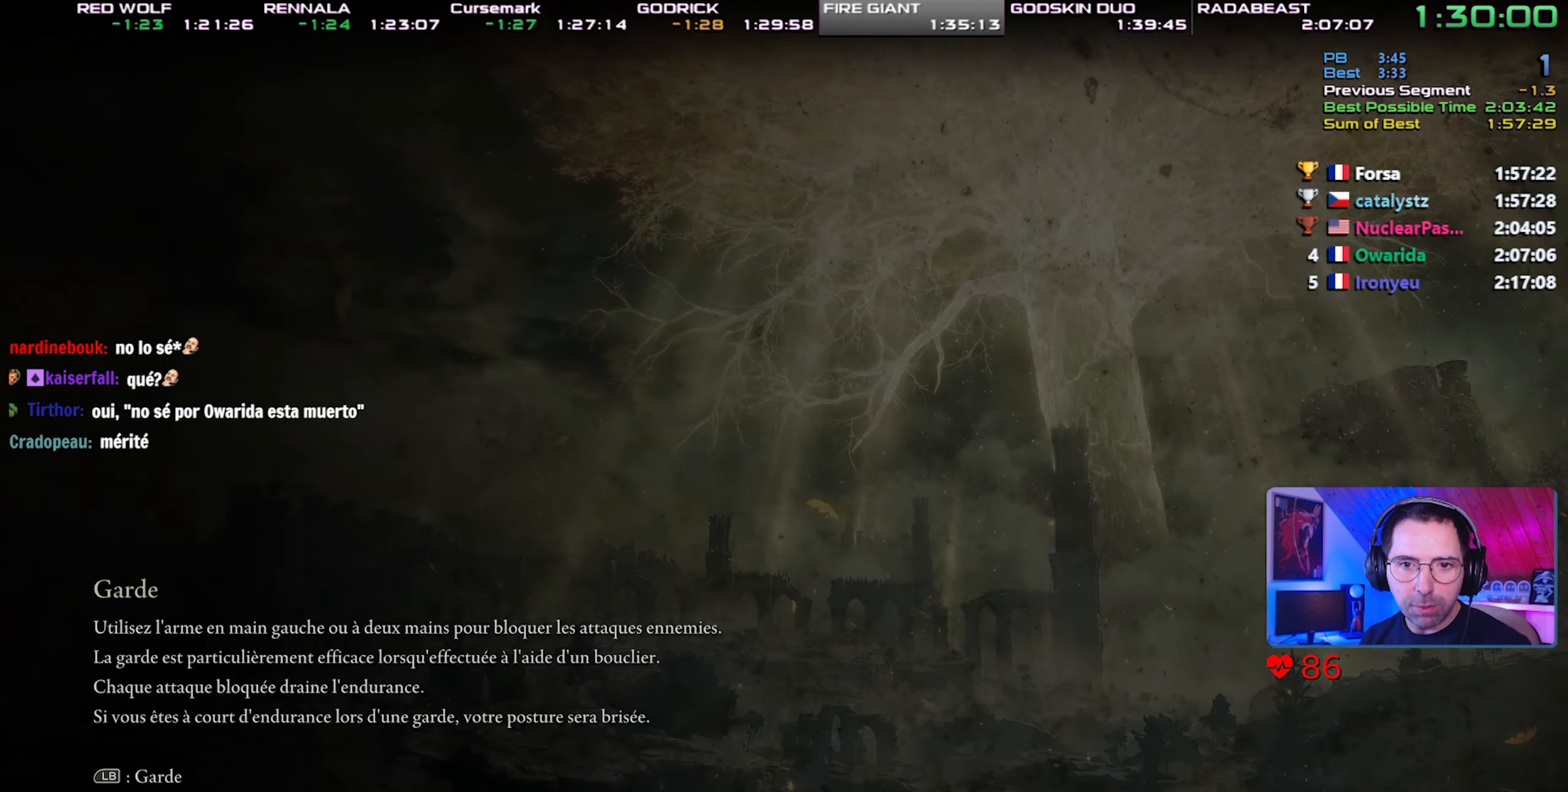
{"buttons": [], "left_stick": "center", "right_stick": "center", "events": []}
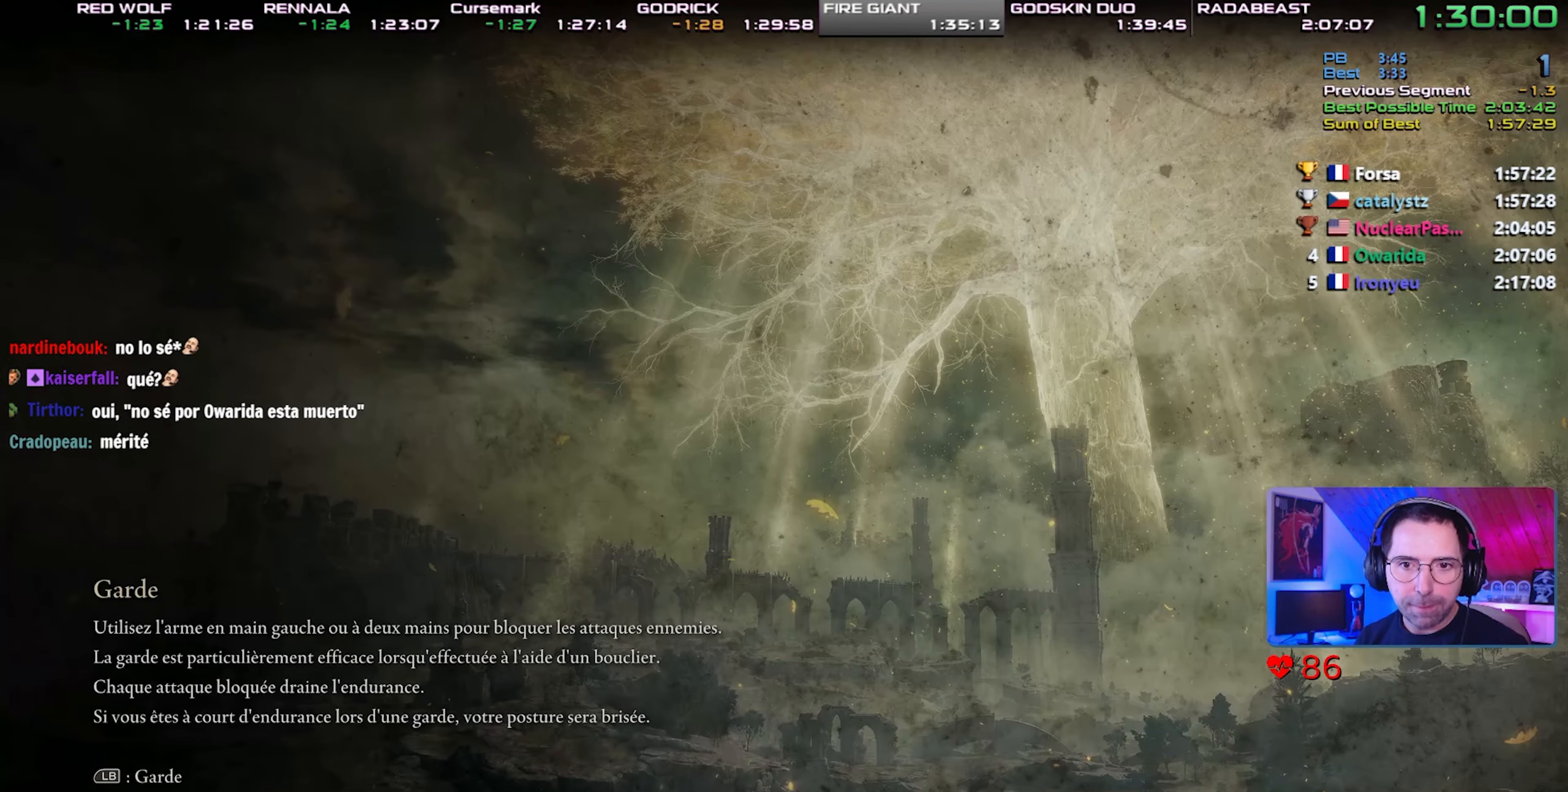
{"buttons": [], "left_stick": "center", "right_stick": "center", "events": []}
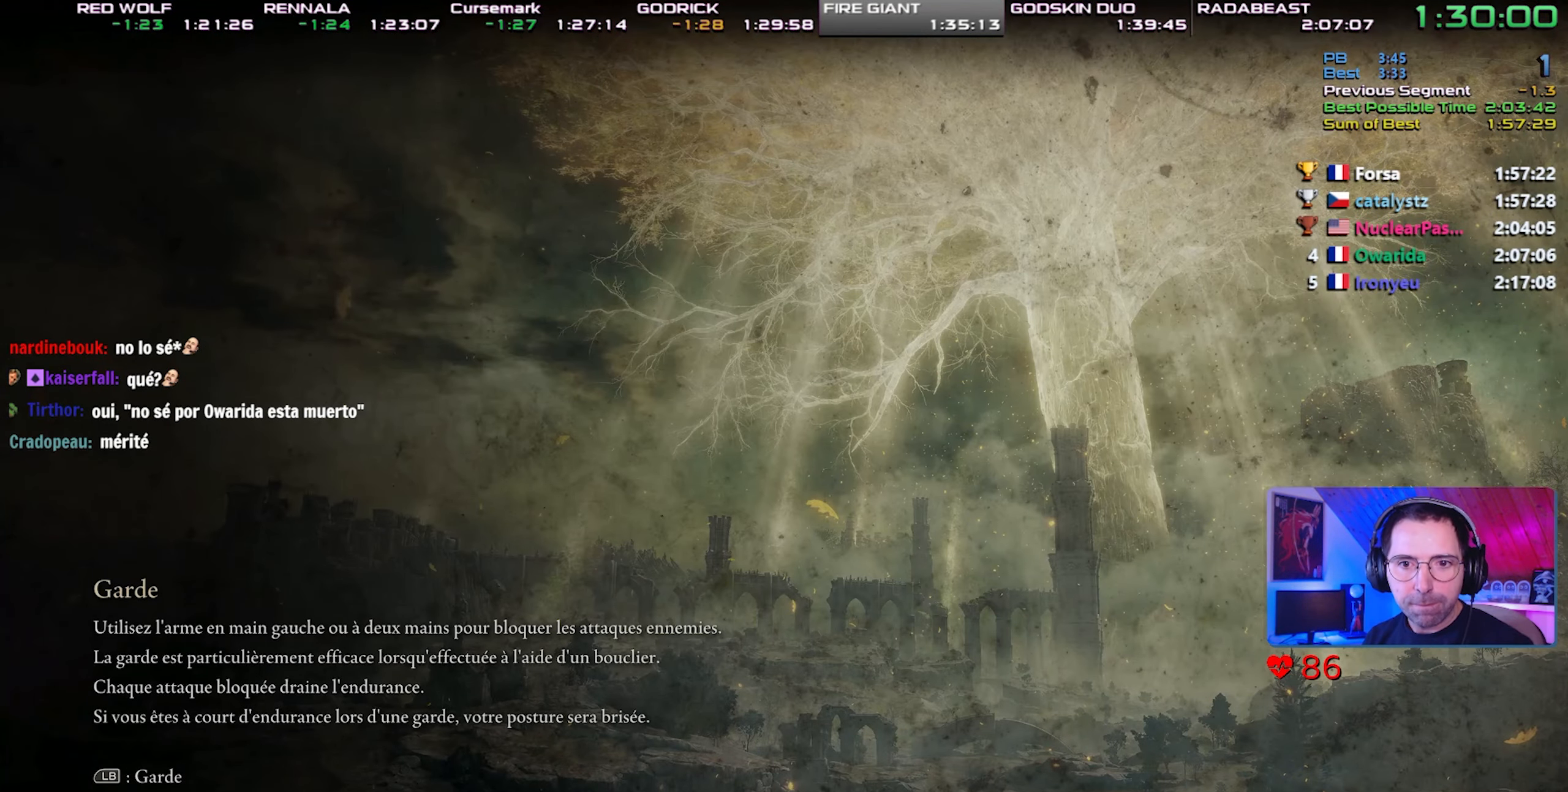
{"buttons": [], "left_stick": "center", "right_stick": "center", "events": [[267, "left_stick", "right"], [483, "left_stick", "center"]]}
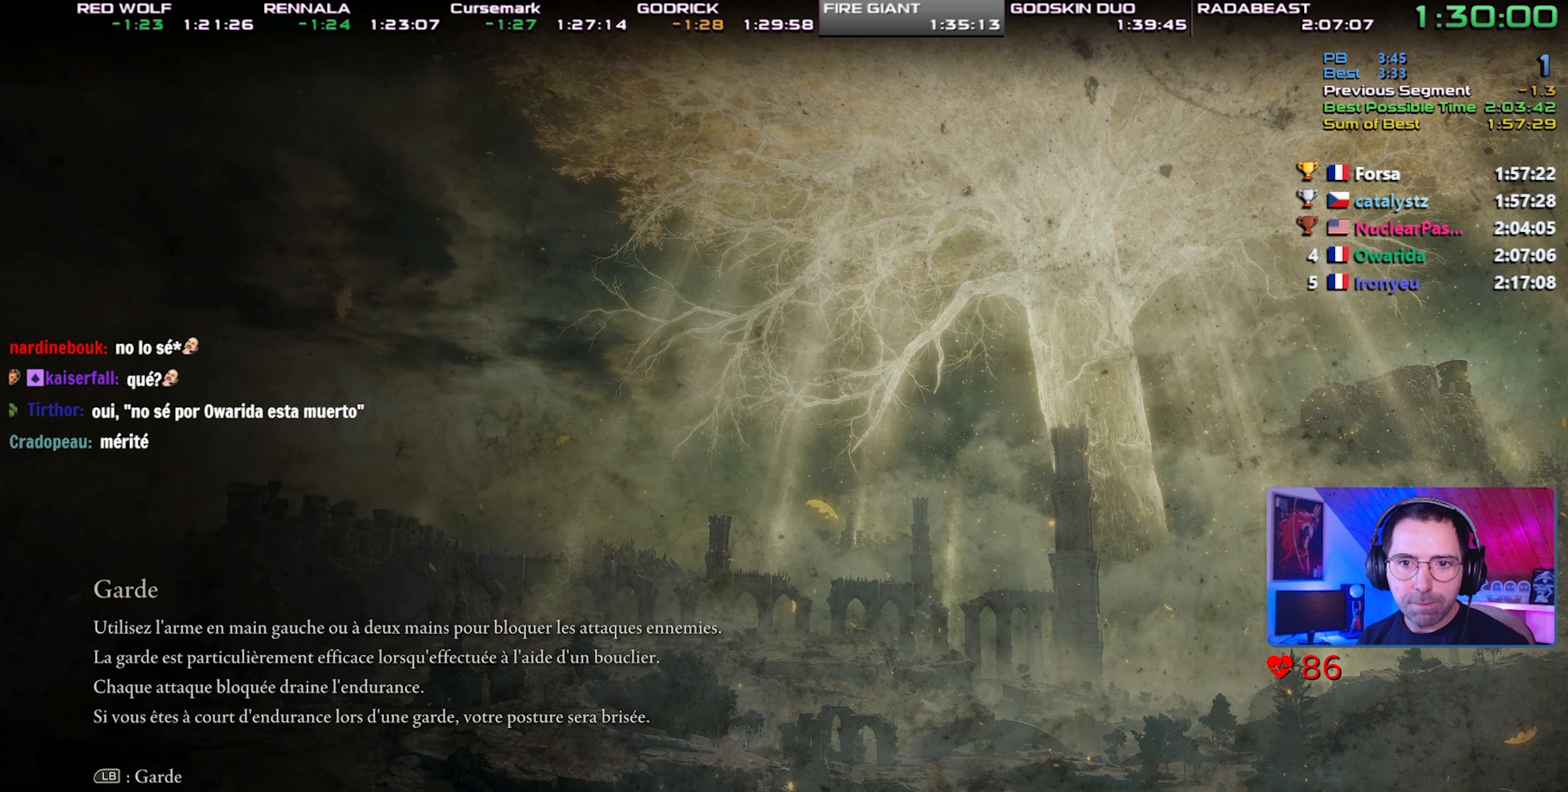
{"buttons": [], "left_stick": "center", "right_stick": "center", "events": []}
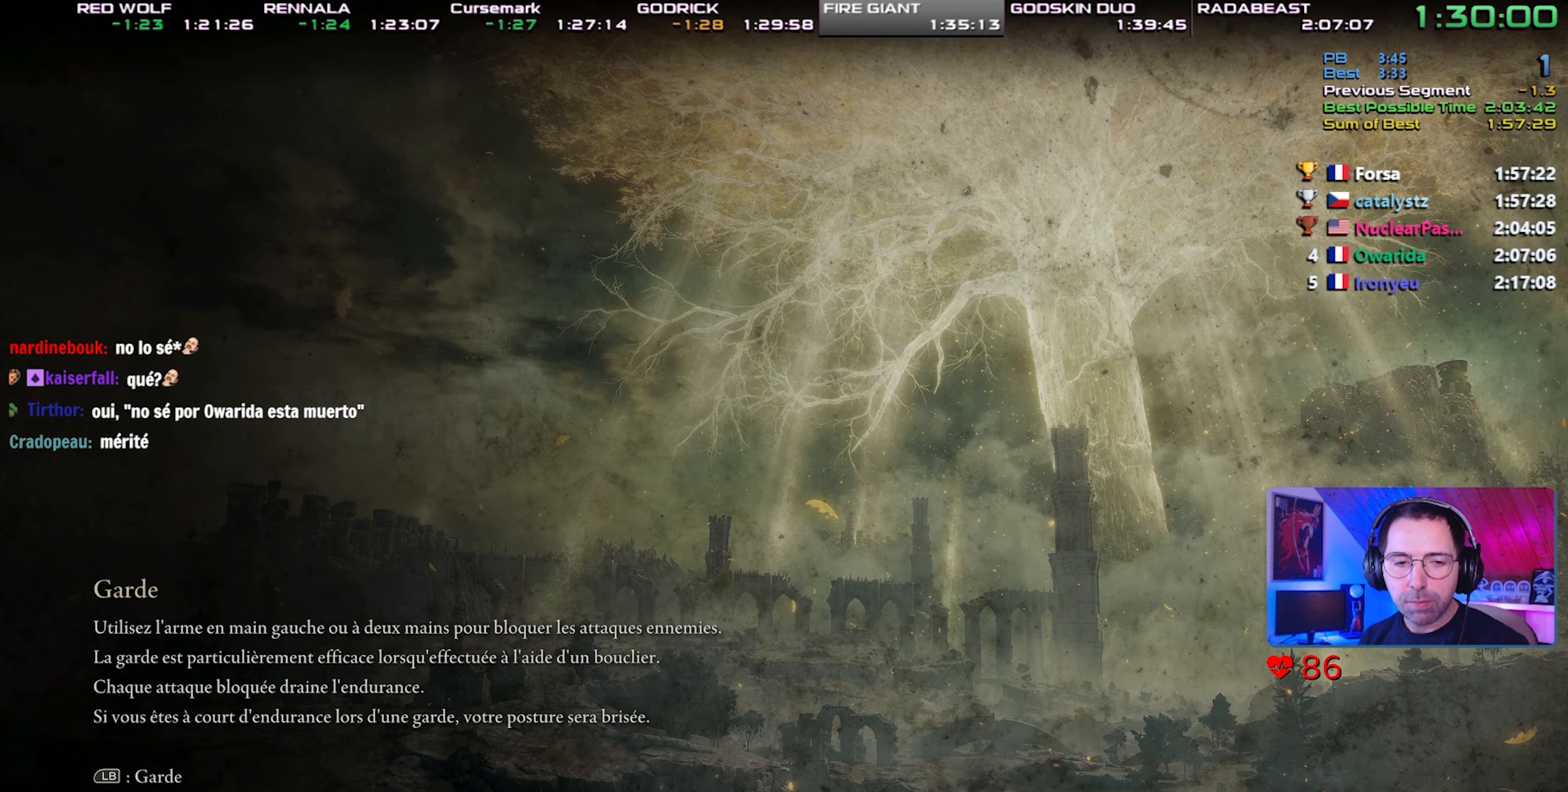
{"buttons": [], "left_stick": "center", "right_stick": "center", "events": []}
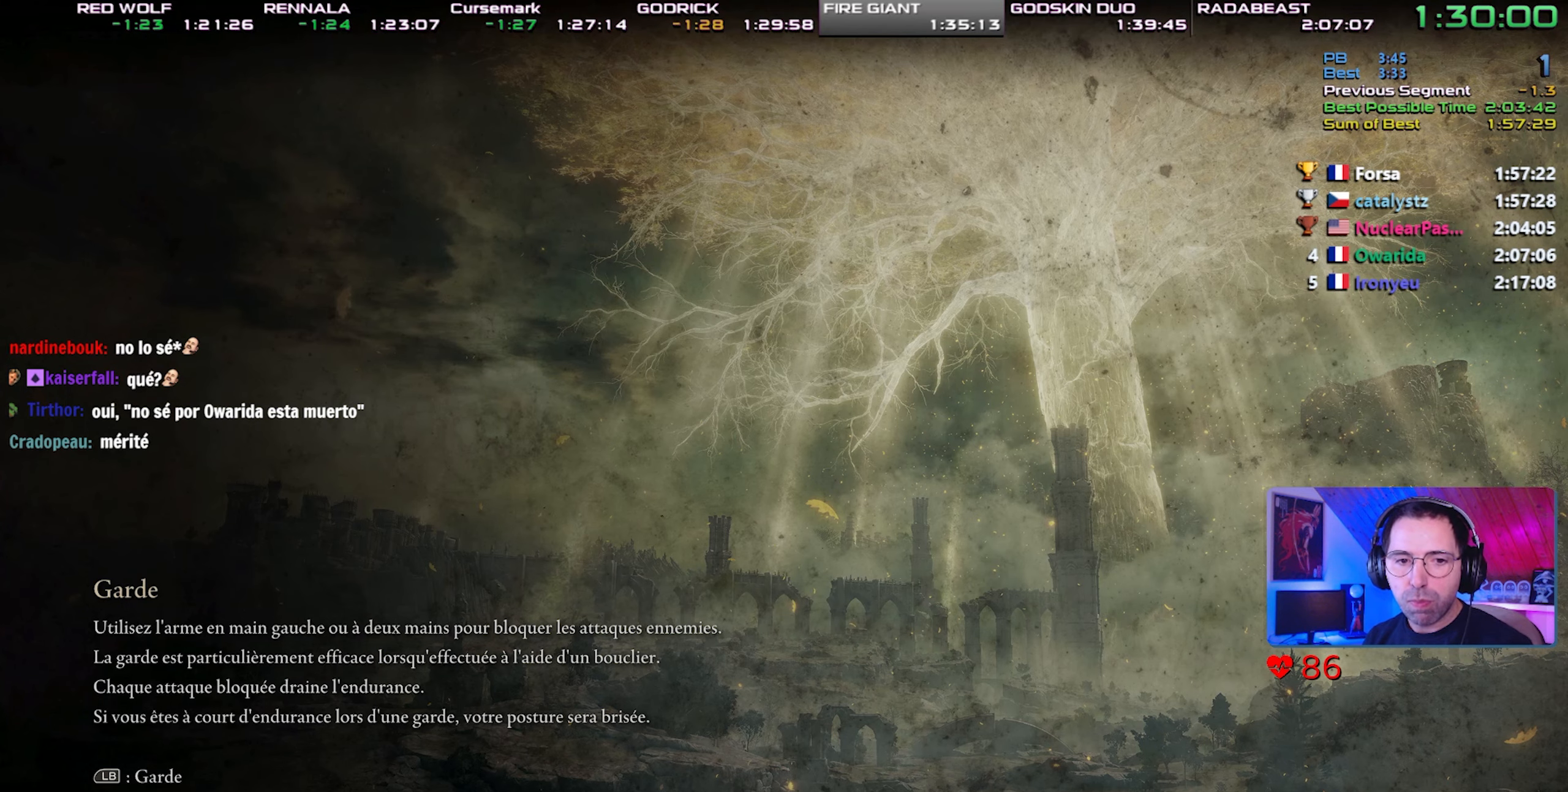
{"buttons": ["CIRCLE", "TRIANGLE"], "left_stick": "up-right", "right_stick": "center", "events": [[117, "left_stick", "up-right"], [433, "CIRCLE", "down"], [450, "TRIANGLE", "down"]]}
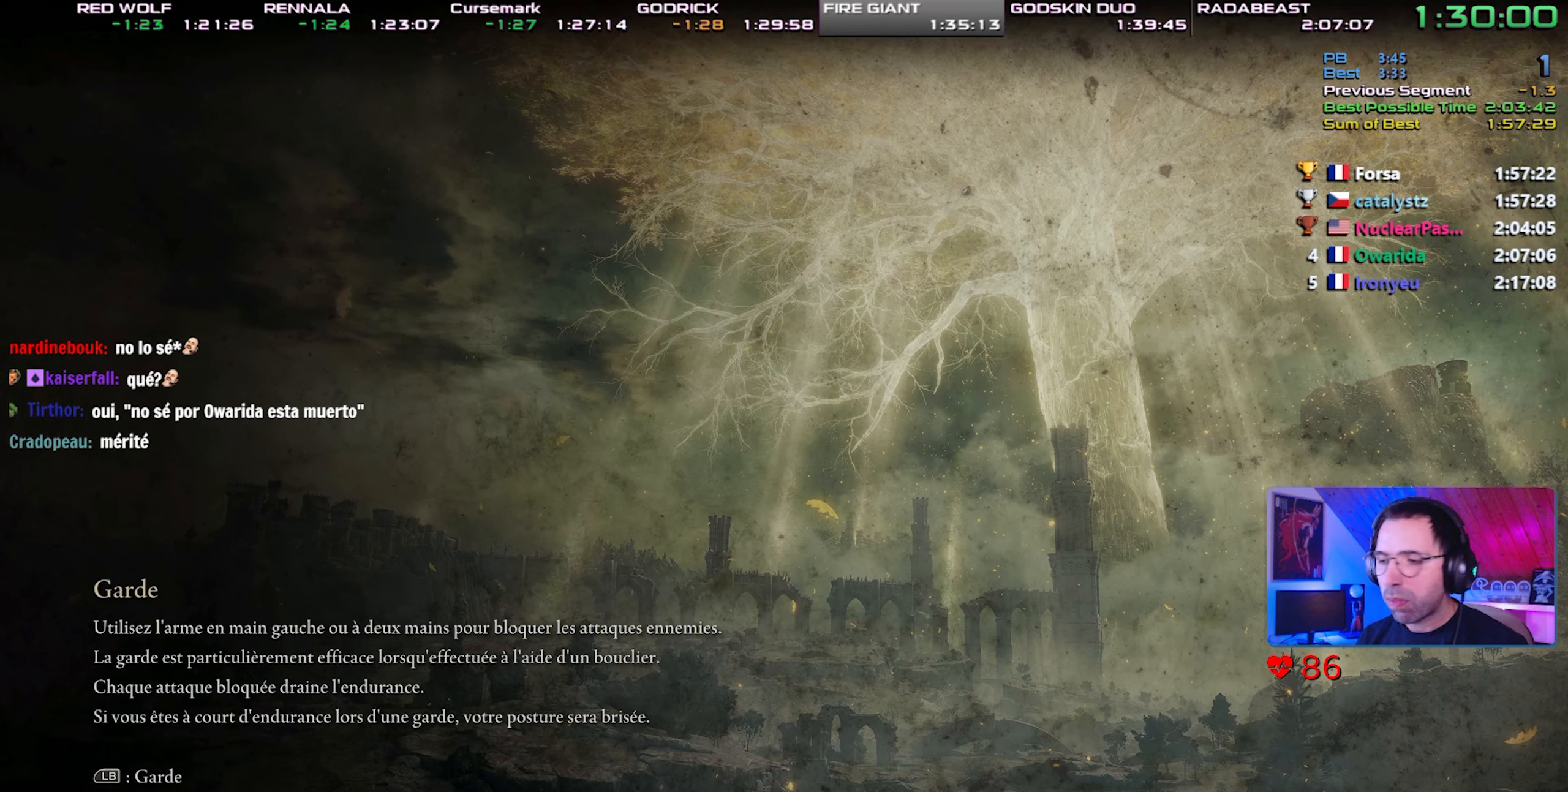
{"buttons": ["CIRCLE", "TRIANGLE"], "left_stick": "up-right", "right_stick": "center", "events": []}
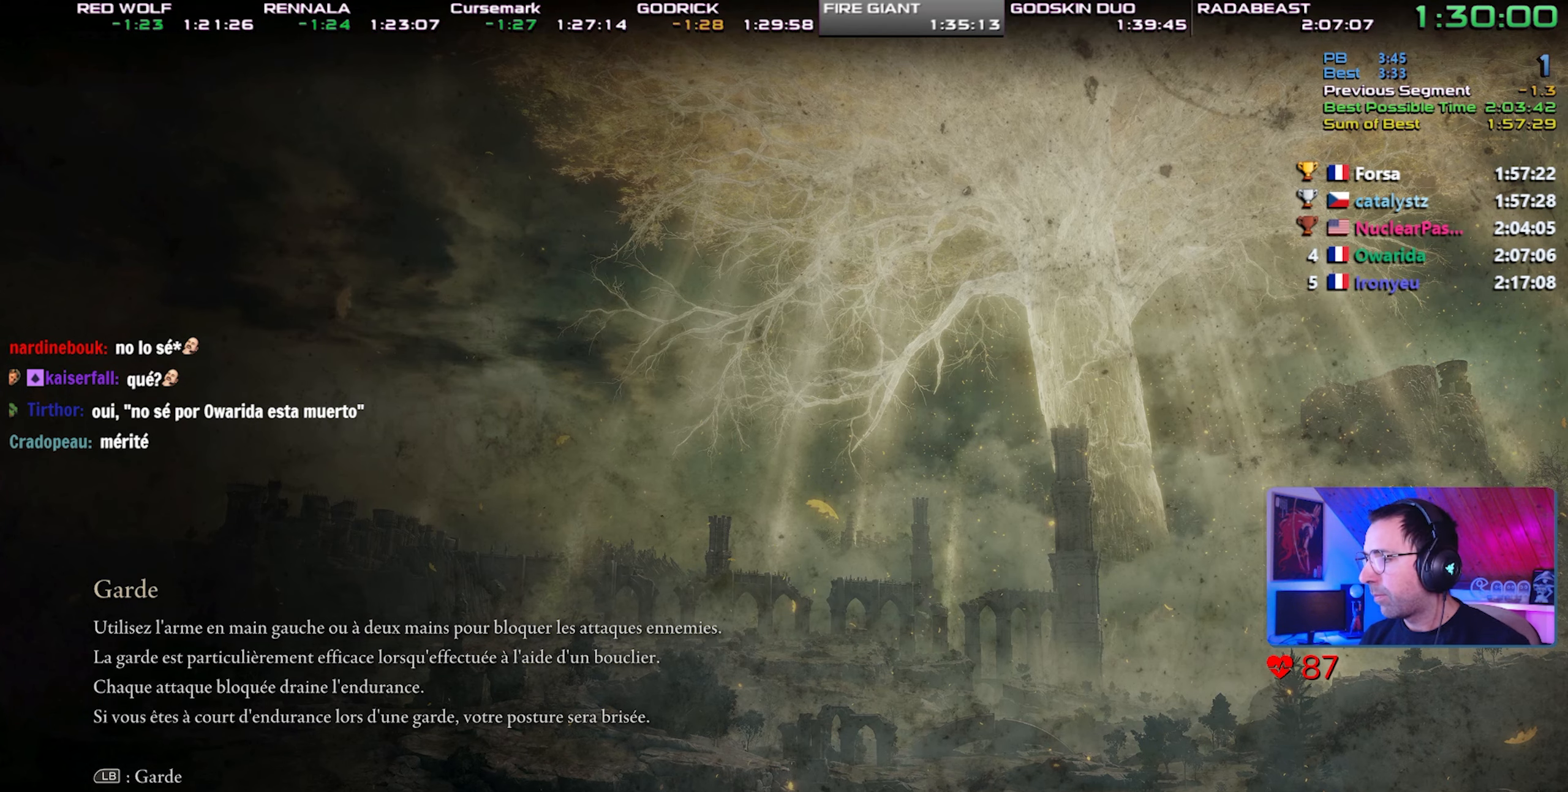
{"buttons": ["CIRCLE", "TRIANGLE", "DPAD_UP"], "left_stick": "up-right", "right_stick": "center", "events": [[33, "DPAD_UP", "down"], [83, "DPAD_UP", "up"], [200, "DPAD_UP", "down"], [250, "DPAD_UP", "up"], [483, "DPAD_UP", "down"]]}
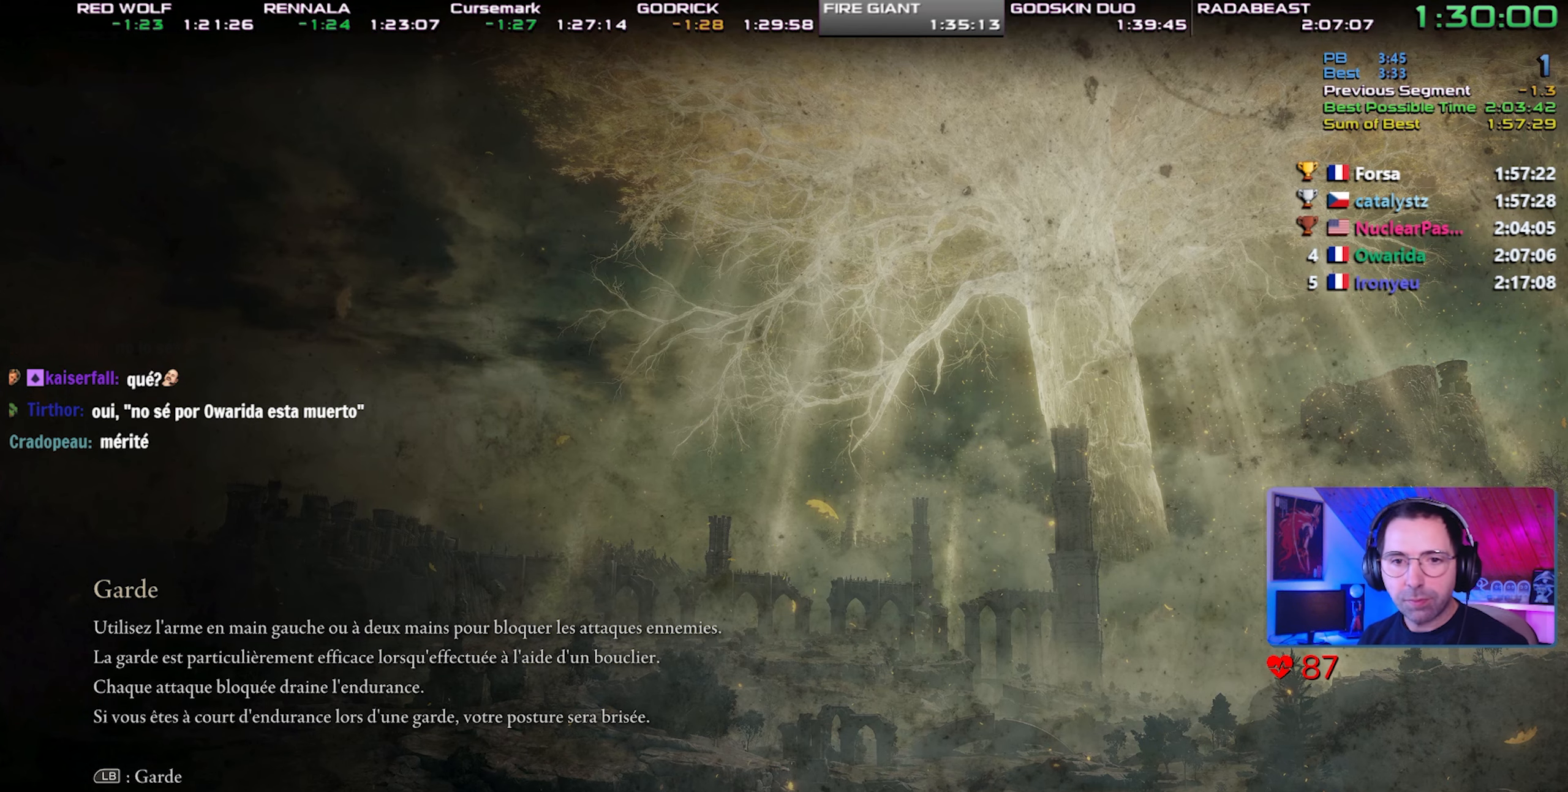
{"buttons": ["CIRCLE", "TRIANGLE"], "left_stick": "up-right", "right_stick": "center", "events": [[50, "DPAD_UP", "up"], [133, "DPAD_UP", "down"], [200, "DPAD_UP", "up"], [300, "DPAD_UP", "down"], [333, "DPAD_UP", "up"]]}
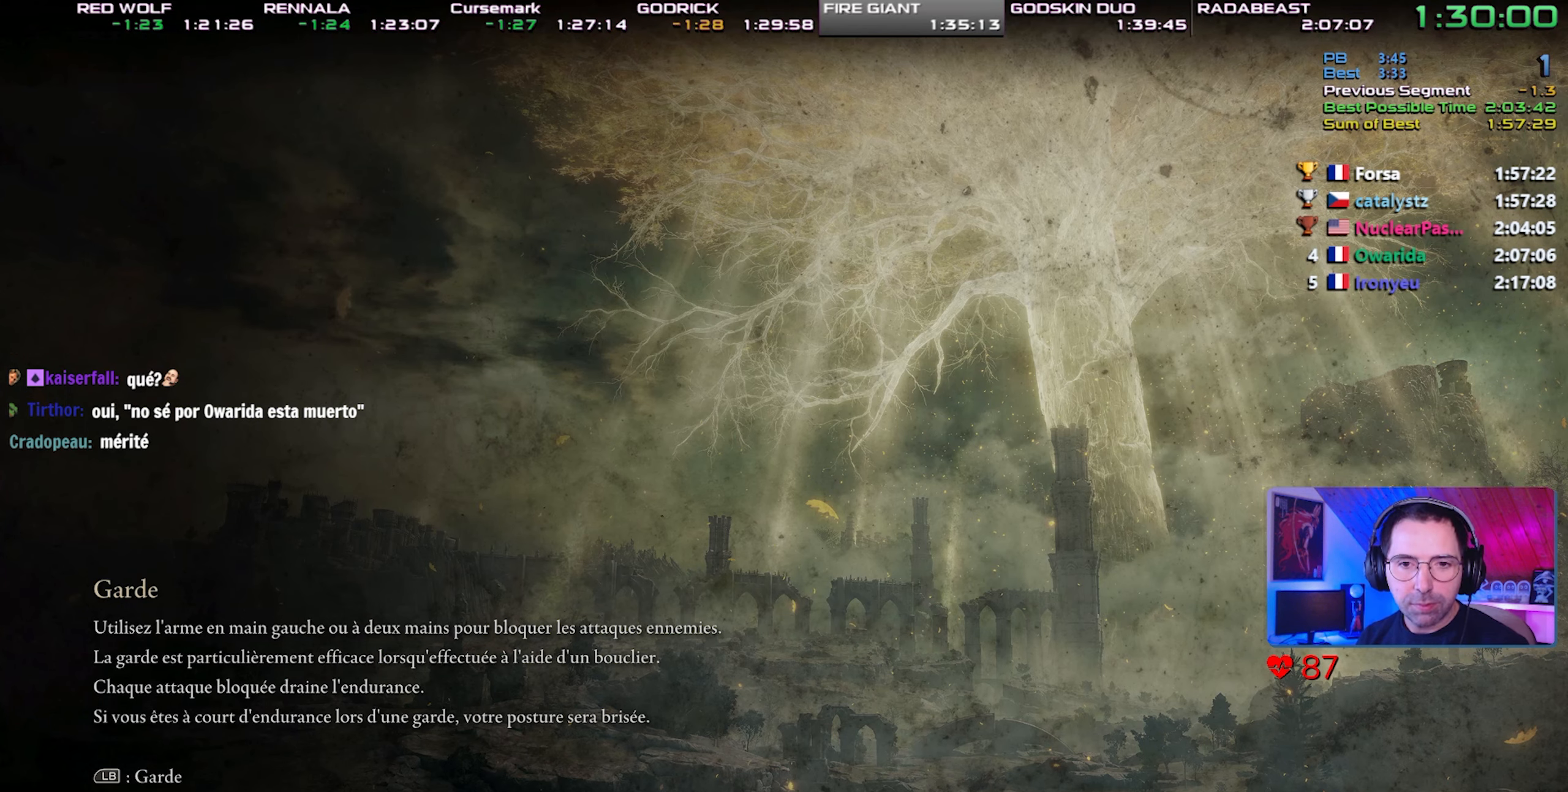
{"buttons": ["CIRCLE", "TRIANGLE", "DPAD_UP"], "left_stick": "up-right", "right_stick": "center", "events": [[67, "DPAD_UP", "down"], [100, "DPAD_UP", "up"], [217, "DPAD_UP", "down"], [267, "DPAD_UP", "up"], [500, "DPAD_UP", "down"]]}